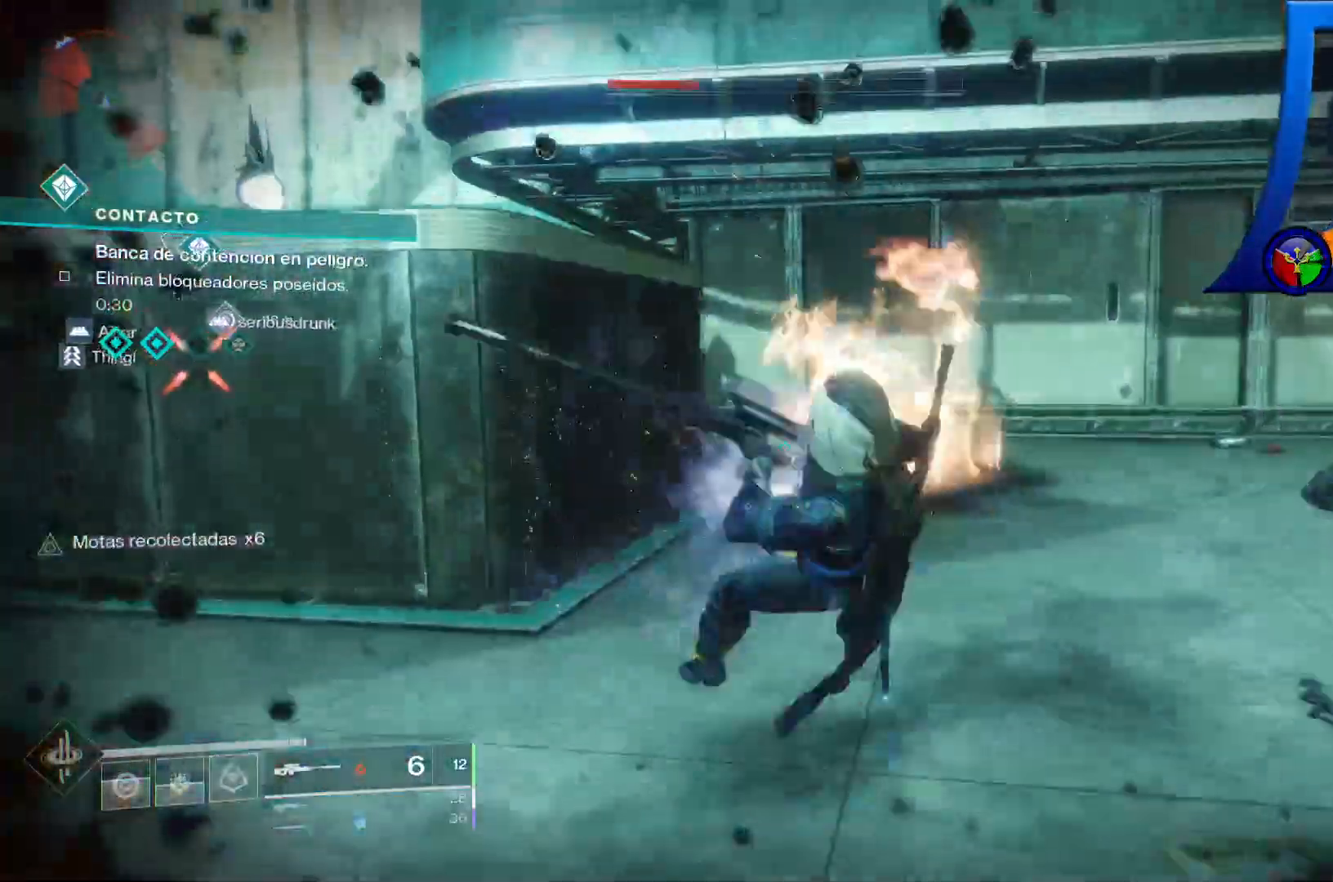
Gameplay with a controller (Xbox layout); each line is a JSON object with the inputs held at the frame after it (dt_ms = milliseconds from this image to that frame). "events" lists button and stick changes between this image and that frame as [ms after this image, input, new state], when the widget could be followed in between. Not read: HOME L2 L3.
{"dt_ms": 500, "buttons": [], "left_stick": "right", "right_stick": "left", "events": [[217, "left_stick", "right"], [483, "right_stick", "left"]]}
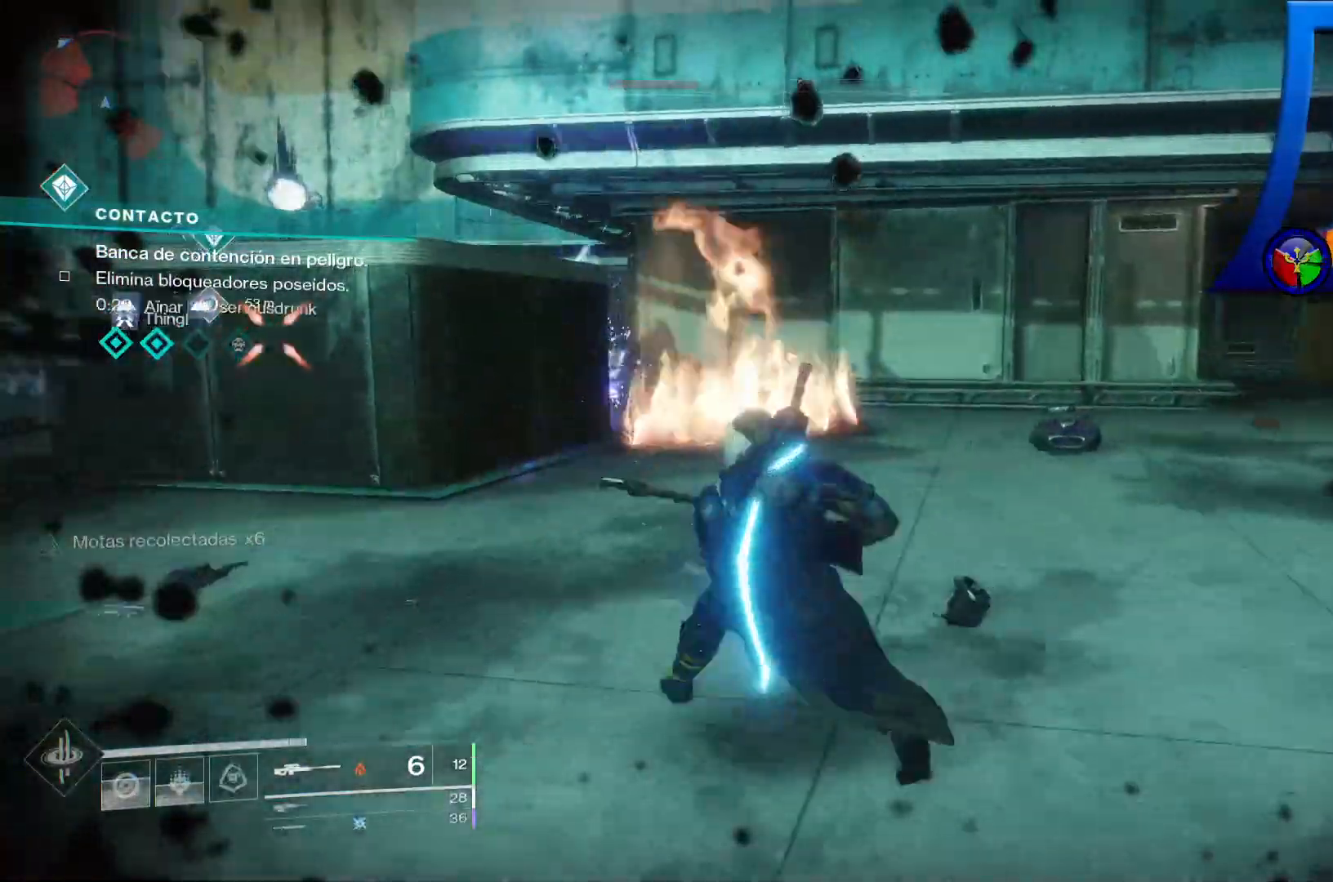
{"dt_ms": 500, "buttons": [], "left_stick": "right", "right_stick": "up-left", "events": [[233, "right_stick", "up-left"]]}
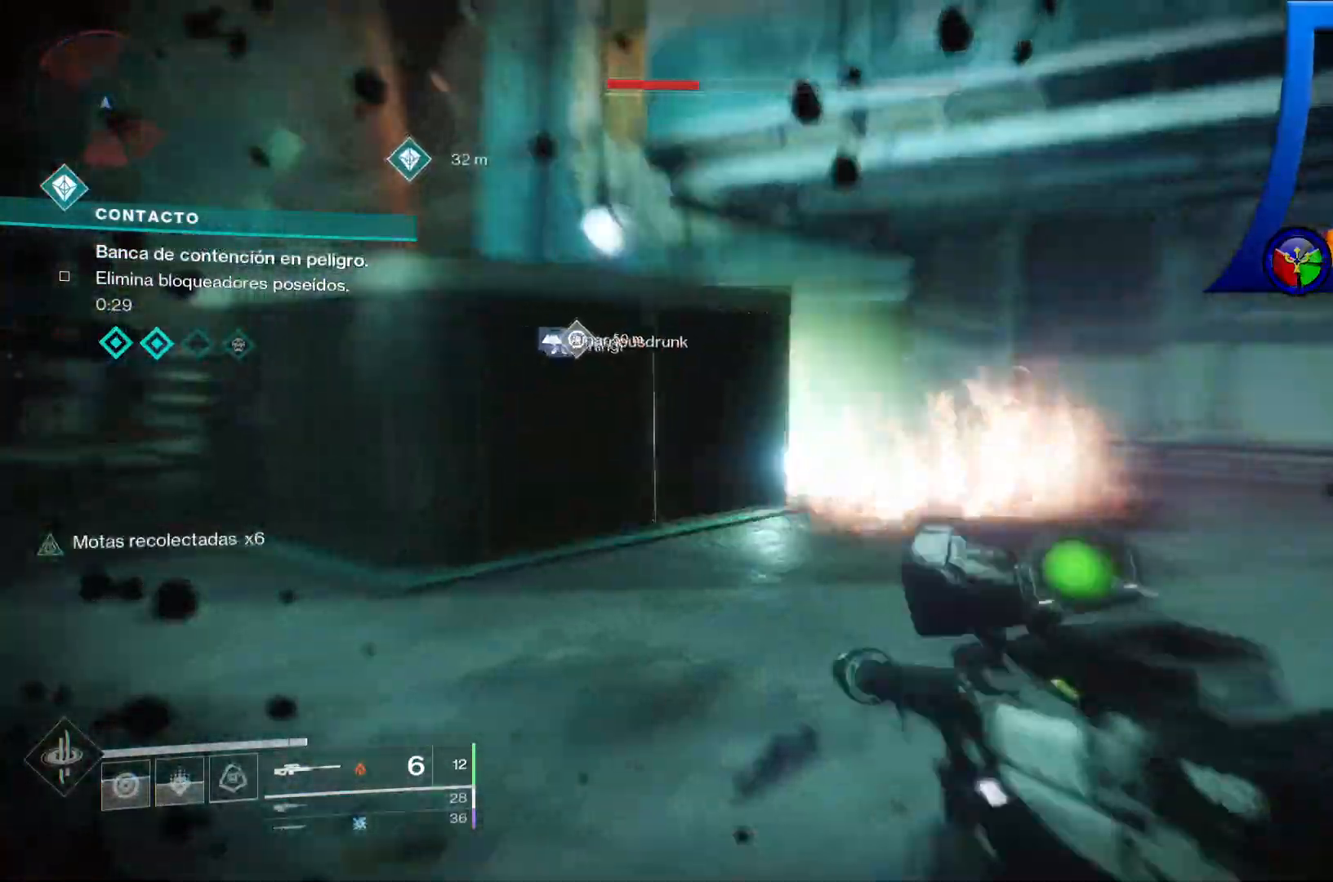
{"dt_ms": 500, "buttons": [], "left_stick": "right", "right_stick": "center", "events": [[267, "right_stick", "center"]]}
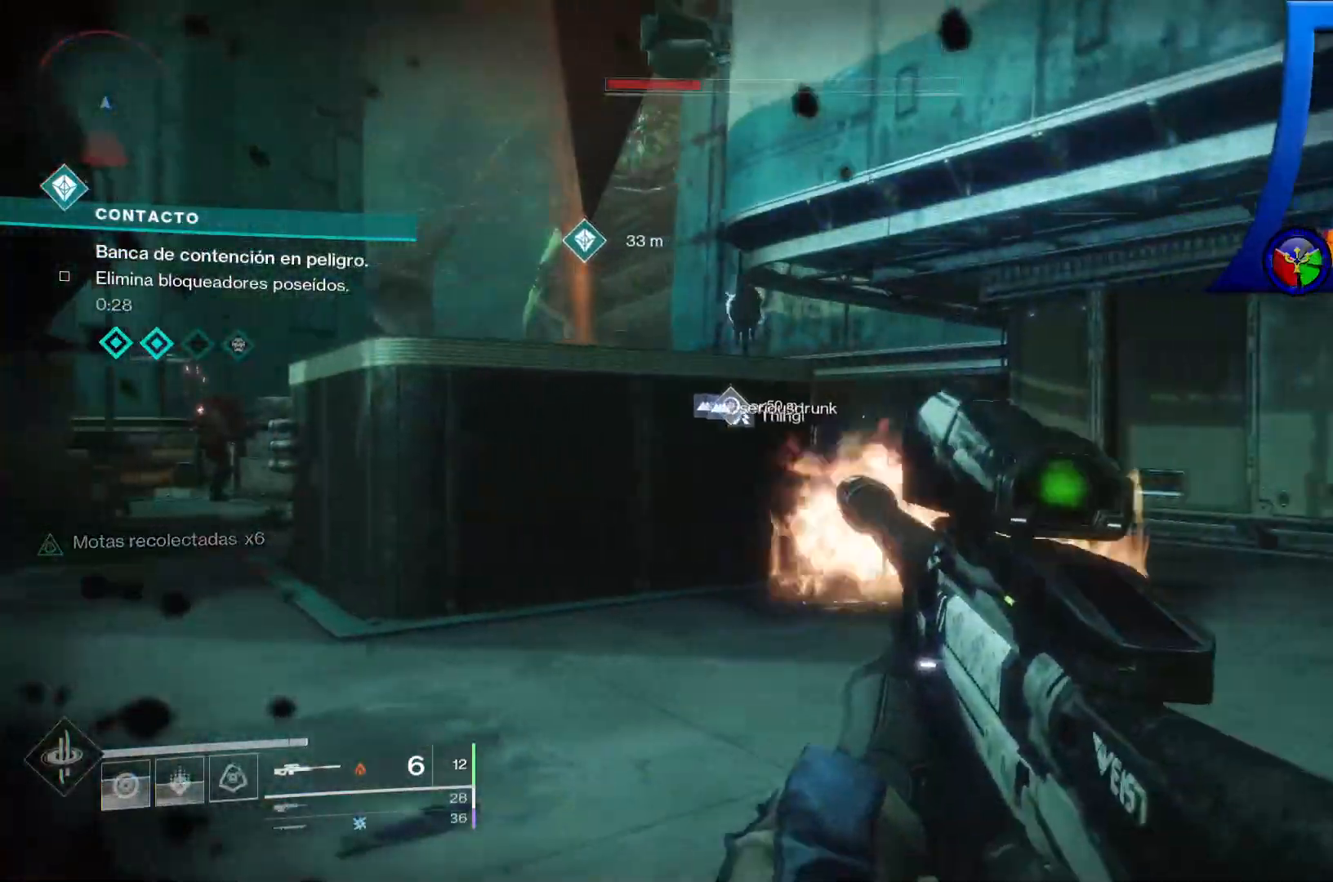
{"dt_ms": 500, "buttons": [], "left_stick": "up-right", "right_stick": "left", "events": [[33, "right_stick", "down"], [117, "right_stick", "center"], [483, "left_stick", "up-right"], [500, "right_stick", "left"]]}
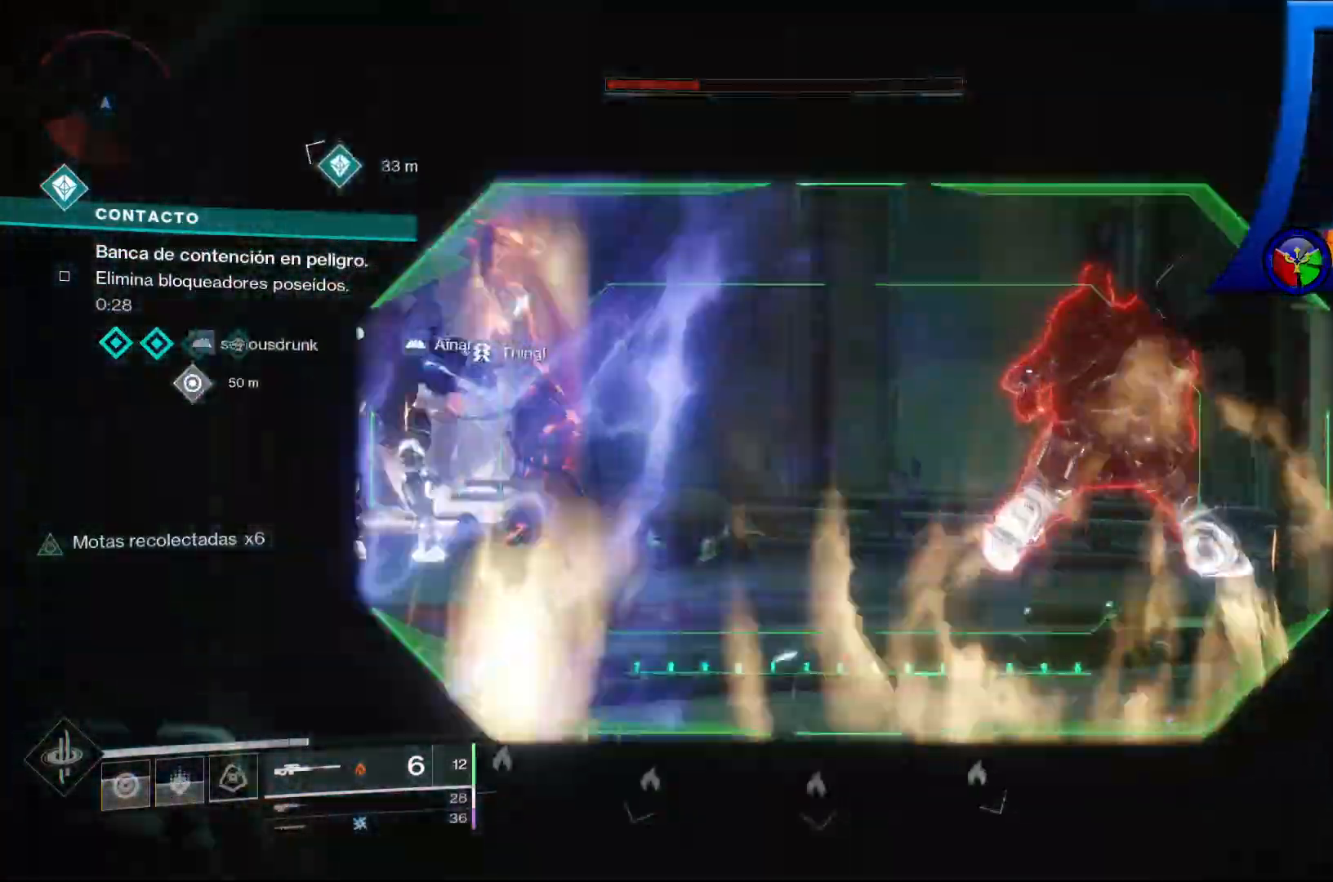
{"dt_ms": 500, "buttons": [], "left_stick": "center", "right_stick": "center", "events": [[50, "right_stick", "up-left"], [150, "left_stick", "center"], [500, "right_stick", "center"]]}
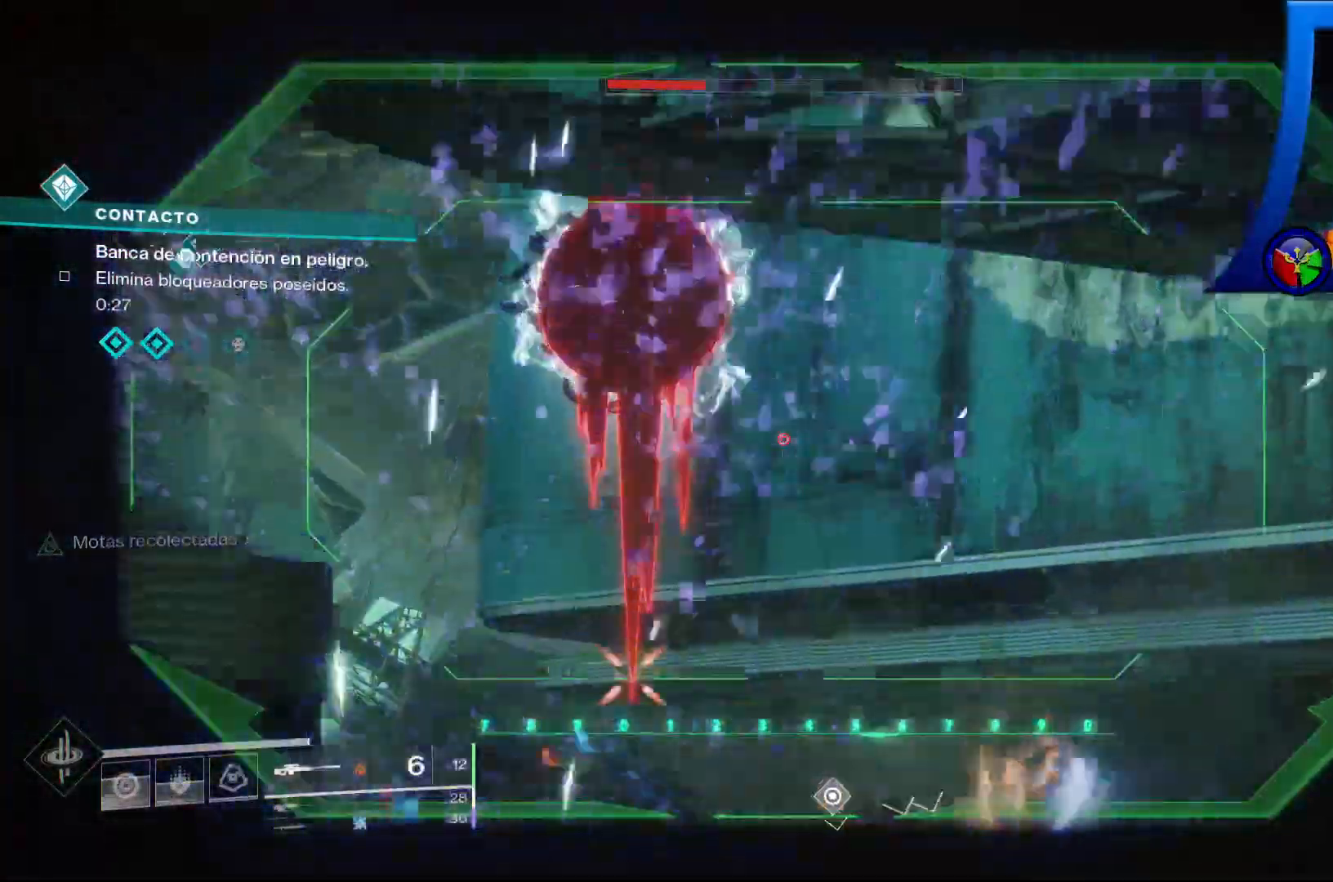
{"dt_ms": 500, "buttons": [], "left_stick": "center", "right_stick": "center", "events": [[200, "left_stick", "left"], [217, "right_stick", "up-left"], [400, "R2", "down"], [400, "right_stick", "center"], [417, "left_stick", "center"], [450, "R2", "up"]]}
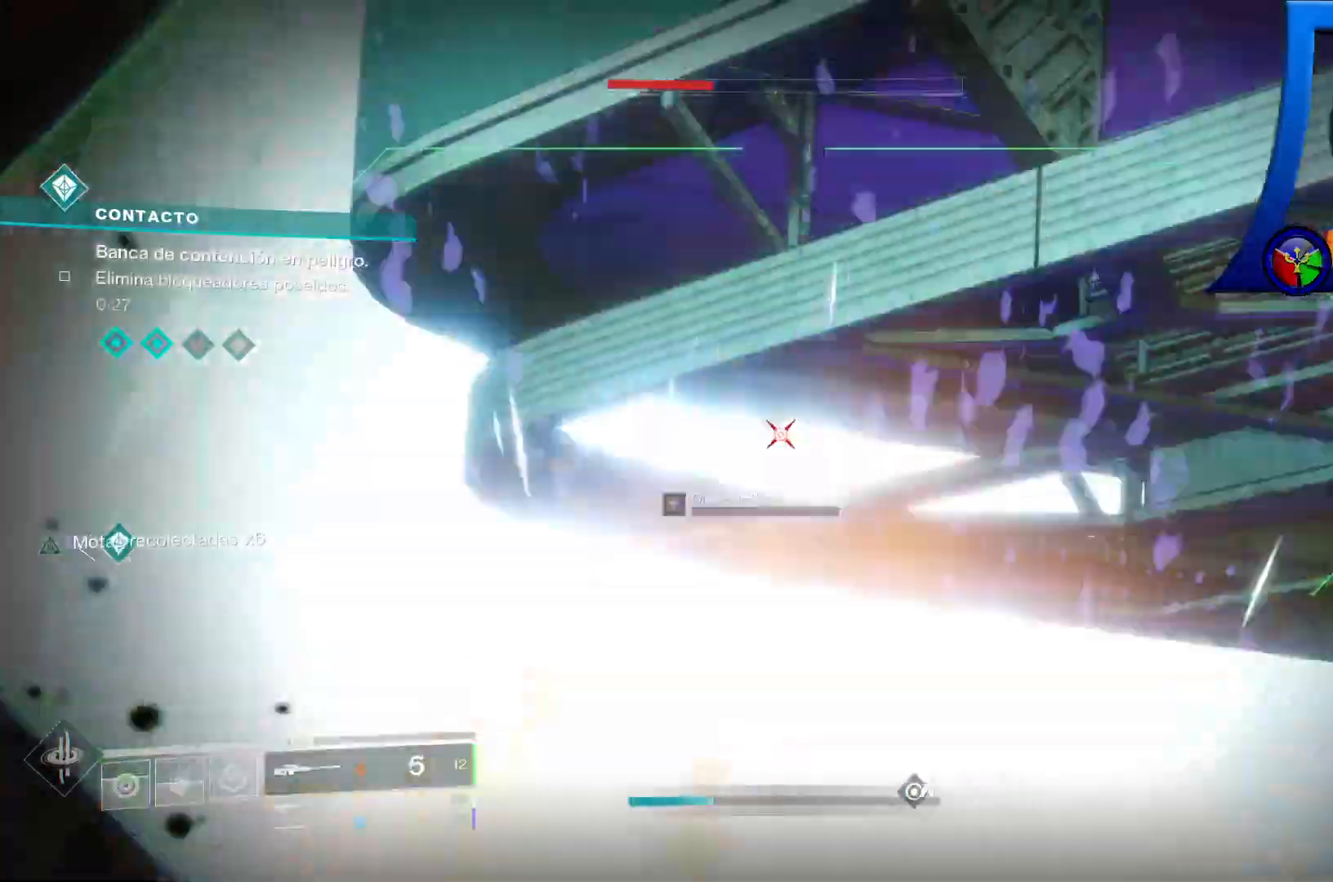
{"dt_ms": 500, "buttons": [], "left_stick": "left", "right_stick": "down-right", "events": [[133, "left_stick", "left"], [183, "right_stick", "down"], [233, "right_stick", "down-right"]]}
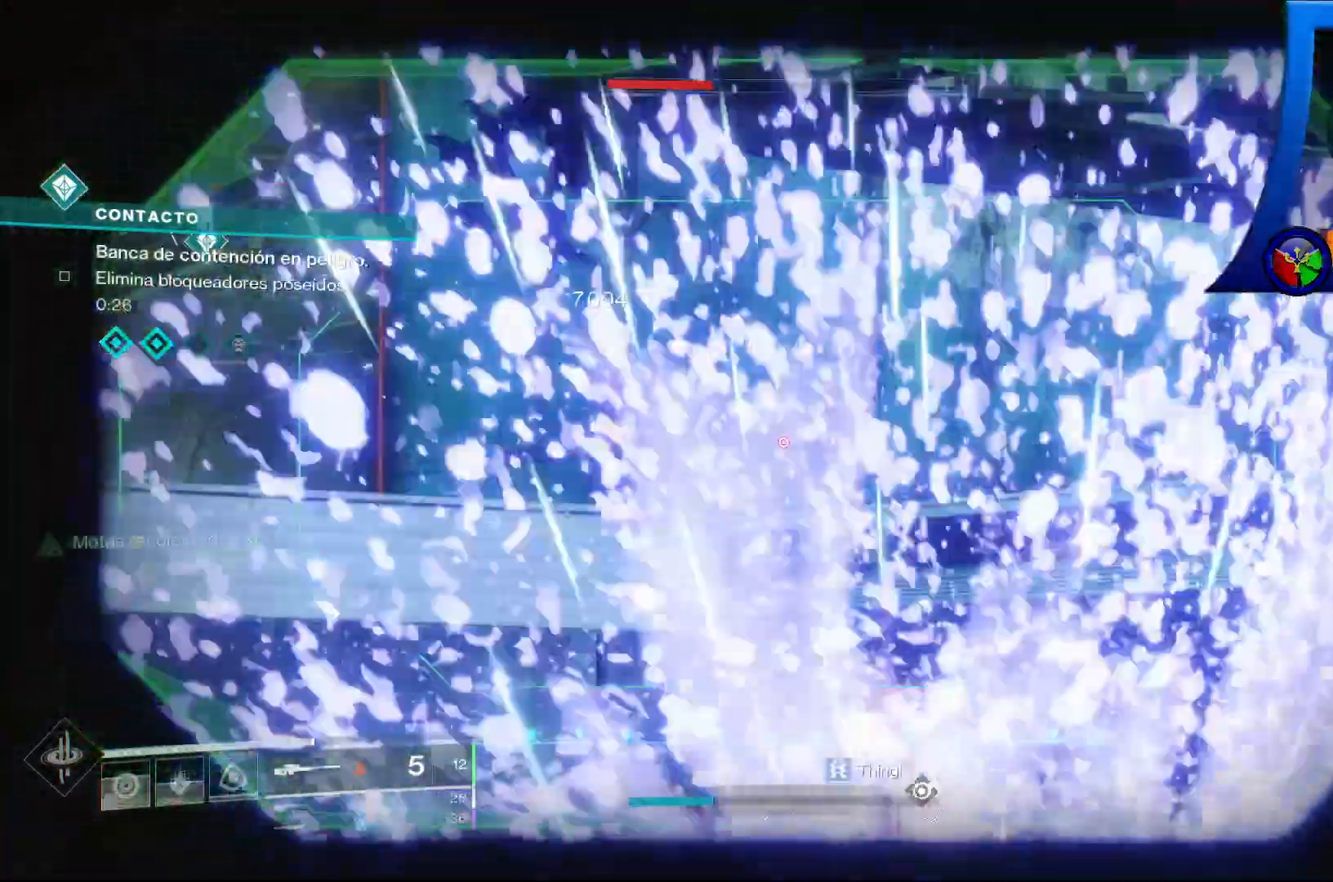
{"dt_ms": 500, "buttons": [], "left_stick": "center", "right_stick": "right"}
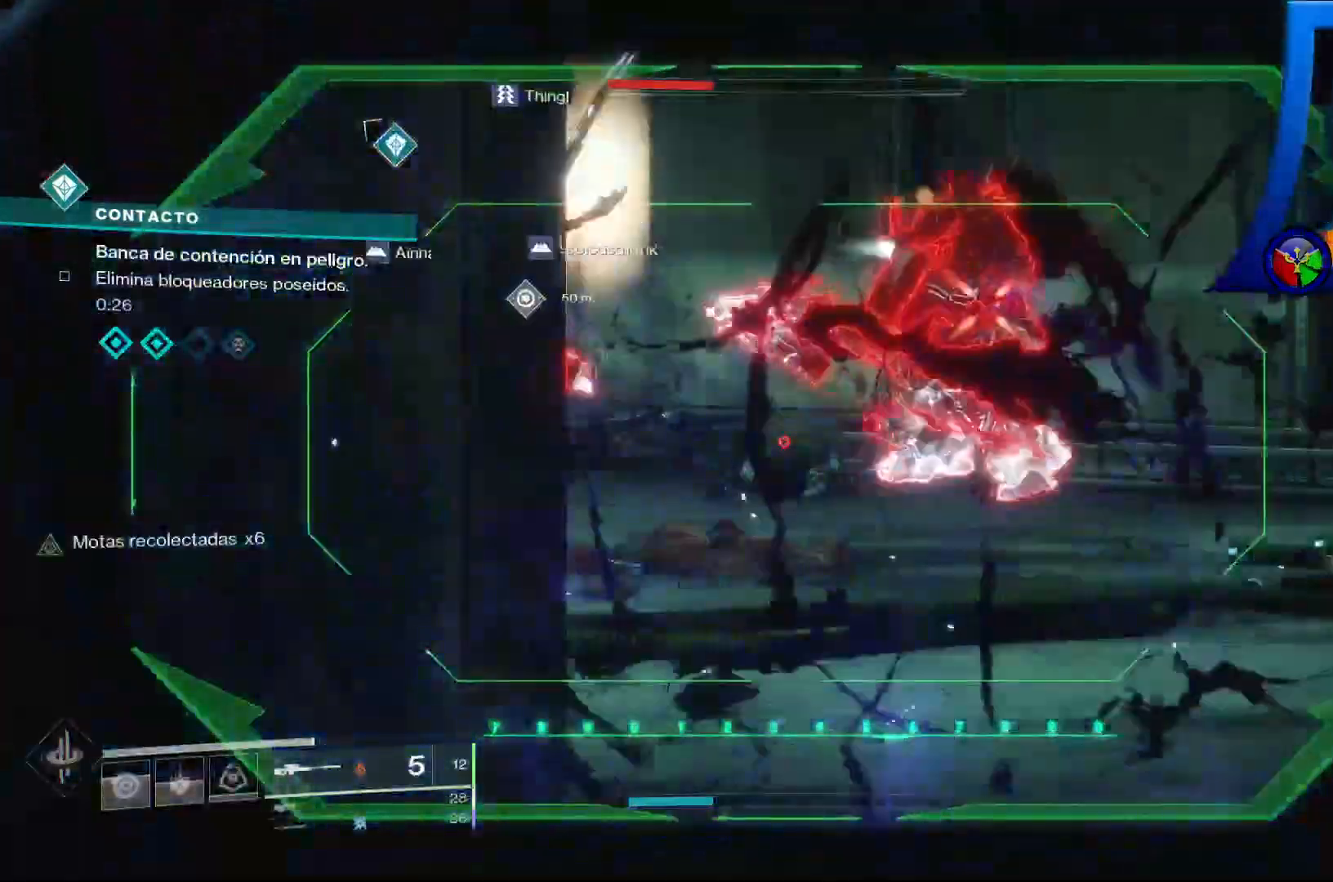
{"dt_ms": 1000, "buttons": ["R2"], "left_stick": "center", "right_stick": "center"}
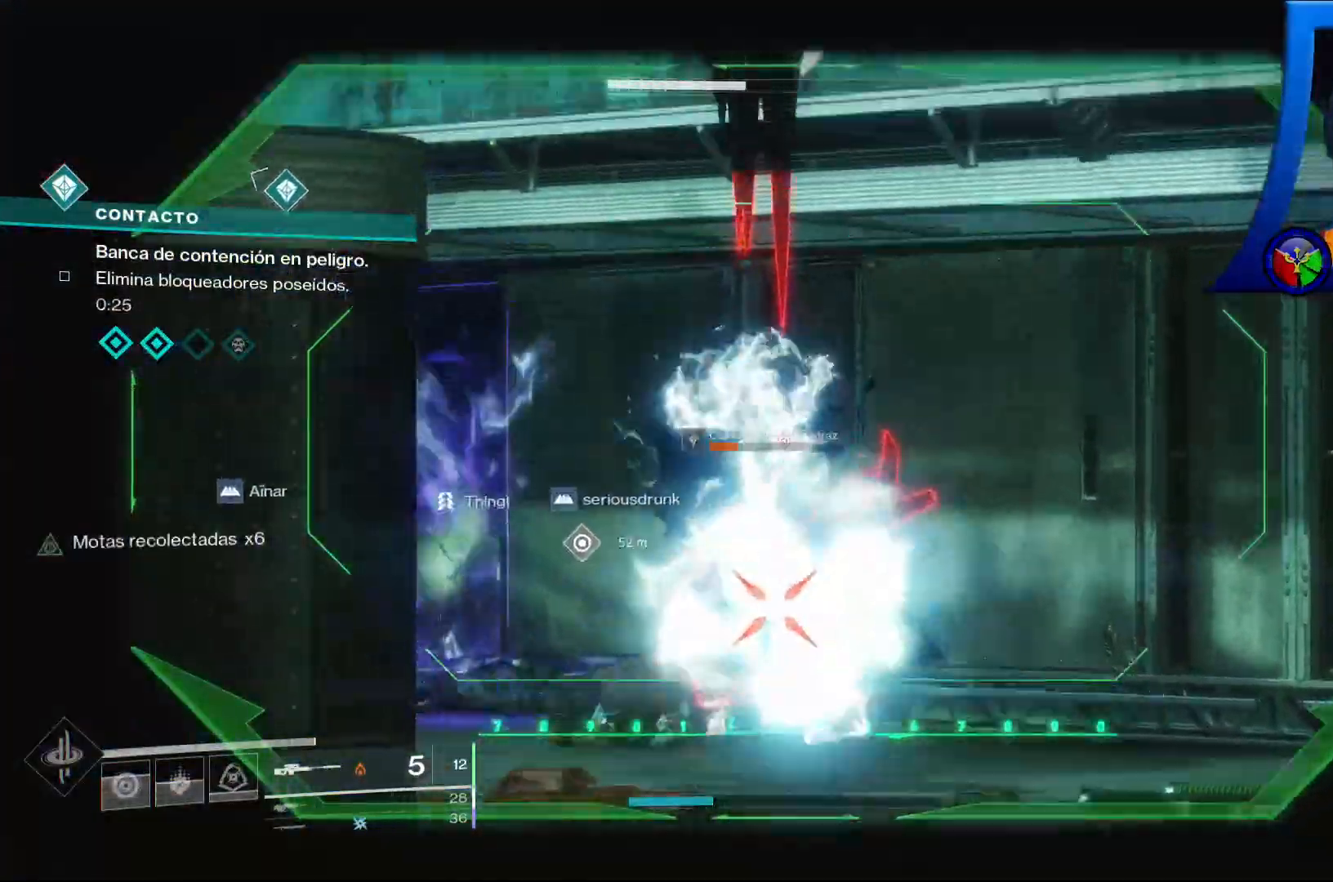
{"dt_ms": 500, "buttons": [], "left_stick": "center", "right_stick": "down", "events": [[83, "right_stick", "down"], [117, "R2", "up"], [300, "right_stick", "center"], [500, "right_stick", "down"]]}
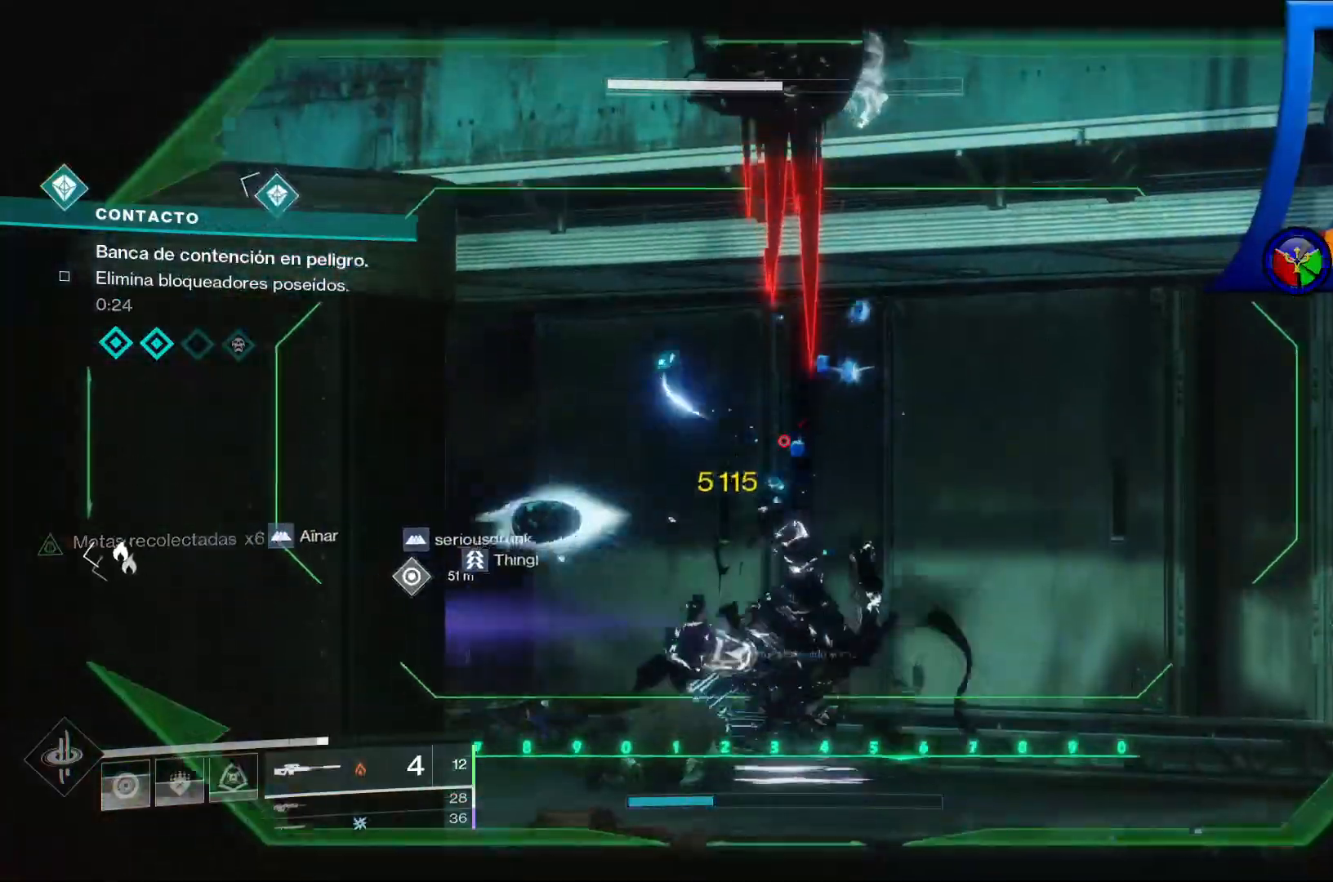
{"dt_ms": 500, "buttons": [], "left_stick": "center", "right_stick": "up", "events": [[167, "right_stick", "center"], [283, "right_stick", "down"], [450, "right_stick", "up"]]}
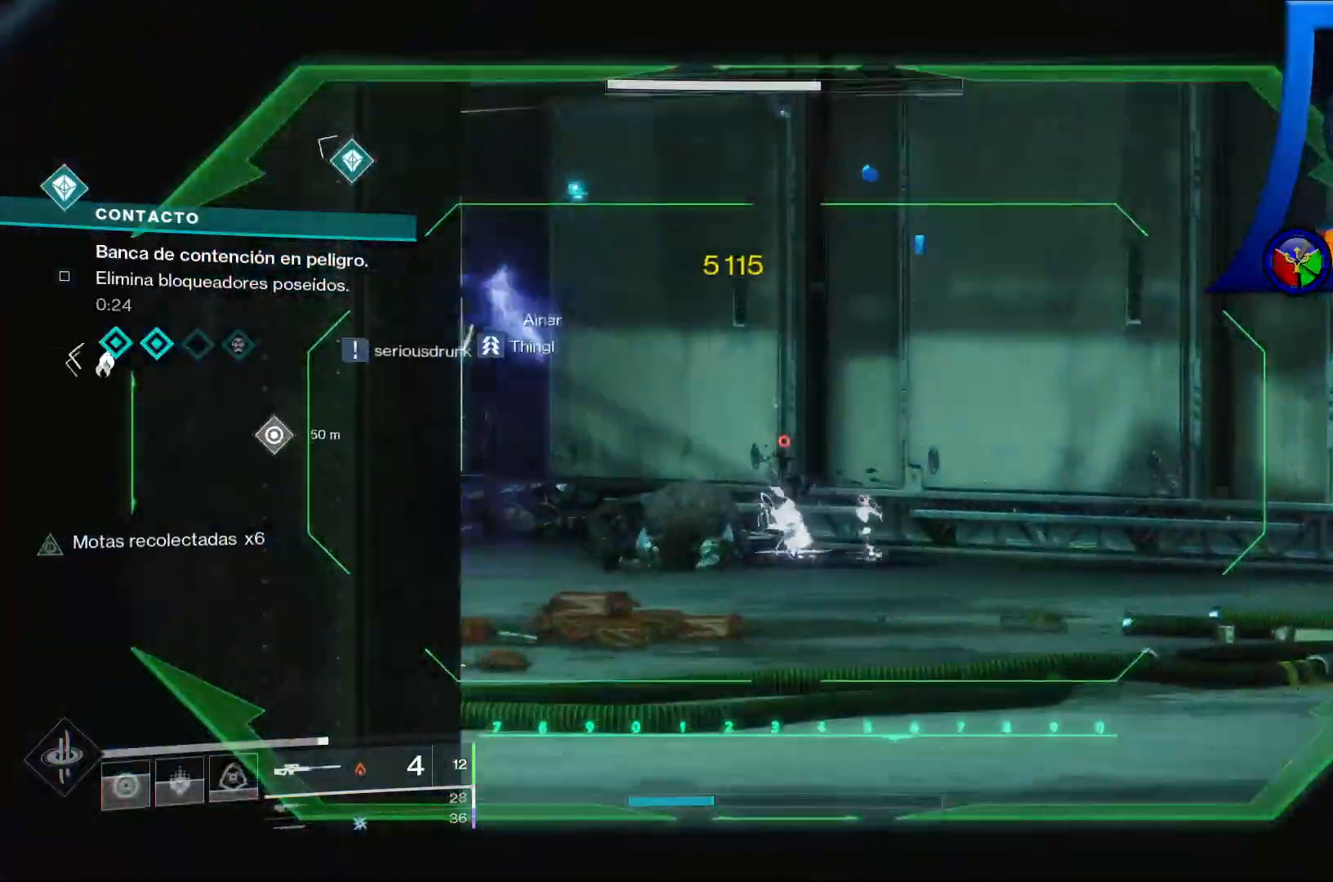
{"dt_ms": 500, "buttons": [], "left_stick": "center", "right_stick": "center", "events": [[483, "right_stick", "center"]]}
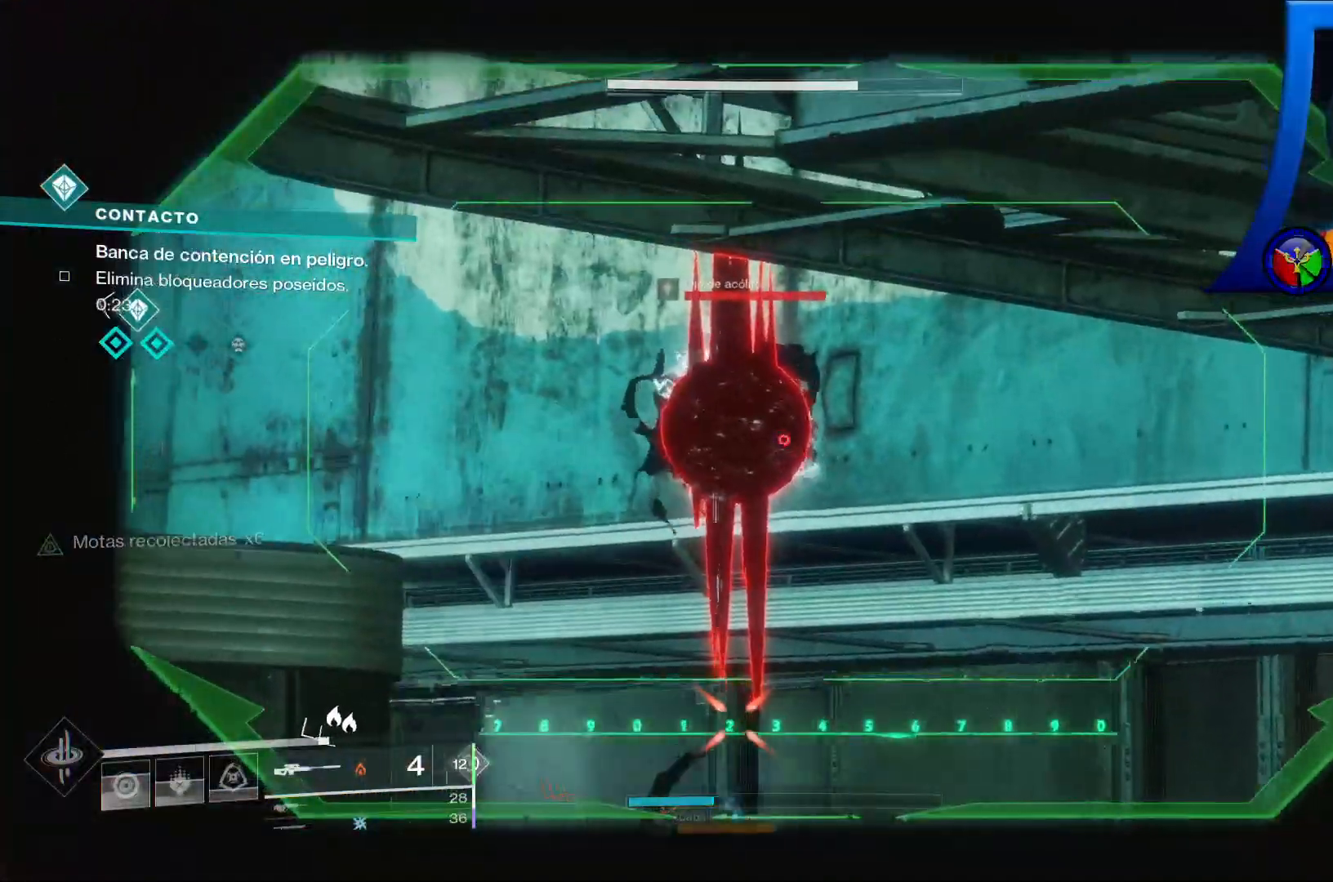
{"dt_ms": 500, "buttons": [], "left_stick": "center", "right_stick": "down", "events": [[233, "right_stick", "left"], [250, "R2", "down"], [400, "right_stick", "center"], [417, "R2", "up"], [500, "right_stick", "down"]]}
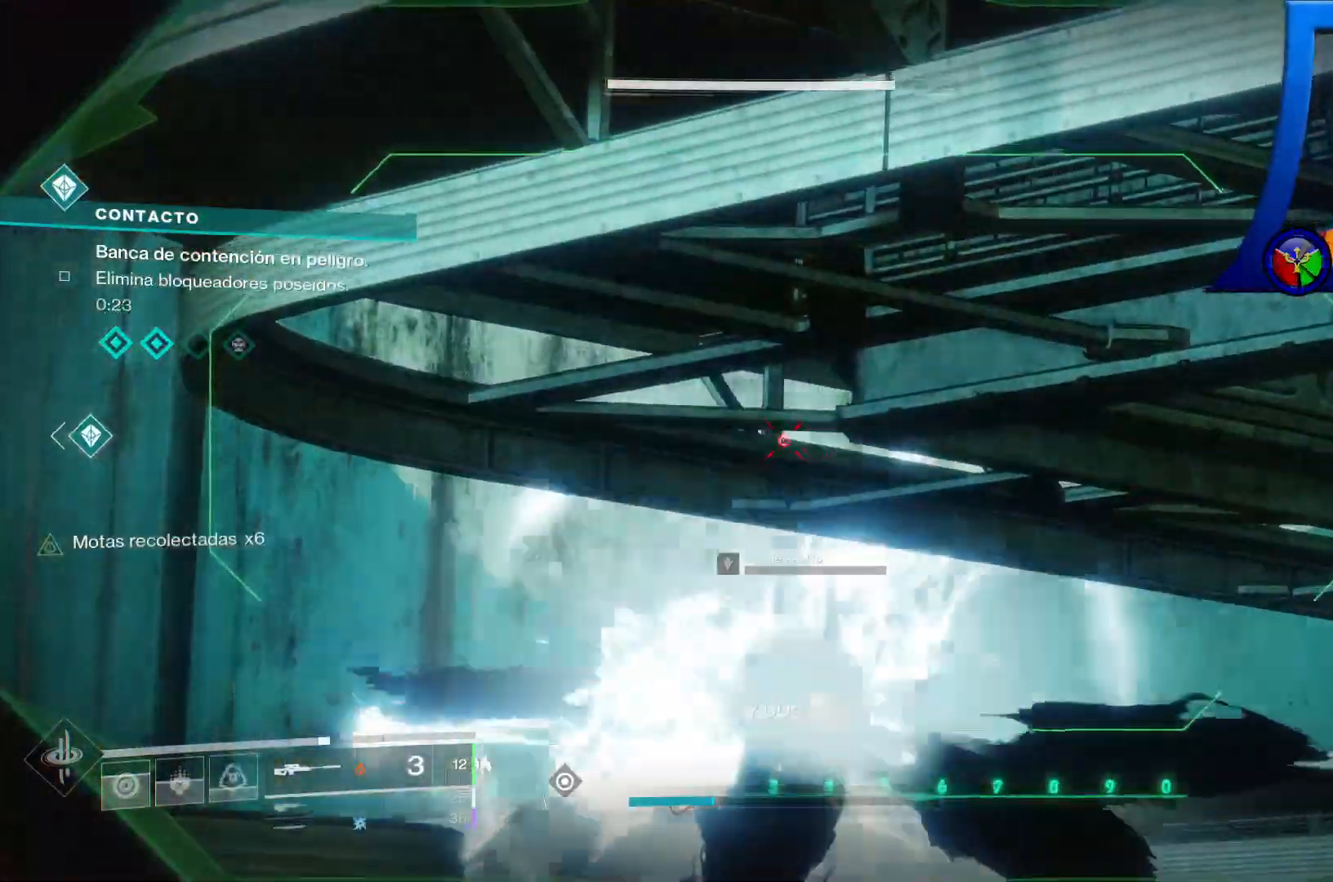
{"dt_ms": 500, "buttons": [], "left_stick": "center", "right_stick": "down", "events": []}
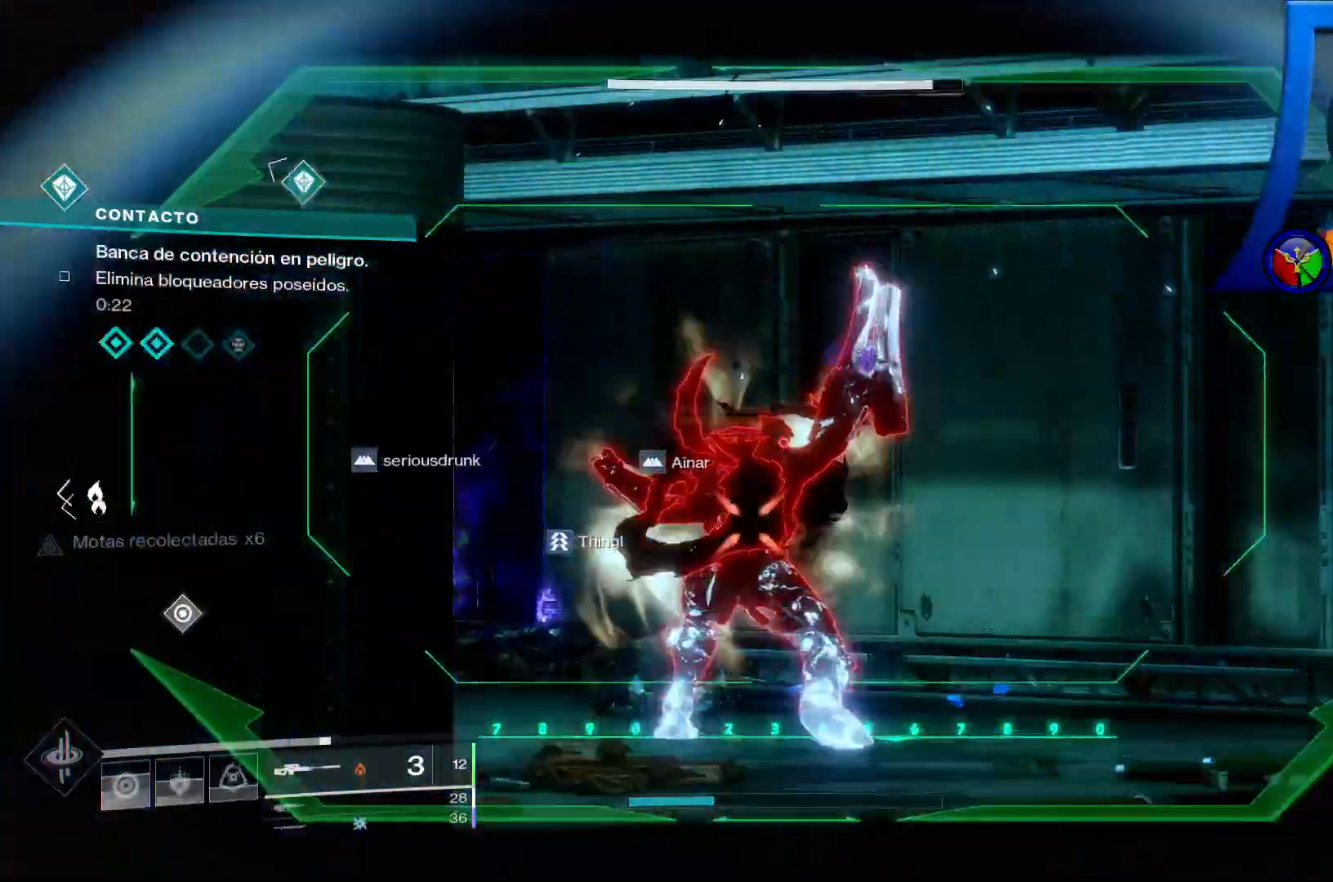
{"dt_ms": 500, "buttons": ["R2"], "left_stick": "center", "right_stick": "center", "events": [[117, "right_stick", "center"], [300, "right_stick", "down-left"], [383, "R2", "down"], [417, "right_stick", "center"]]}
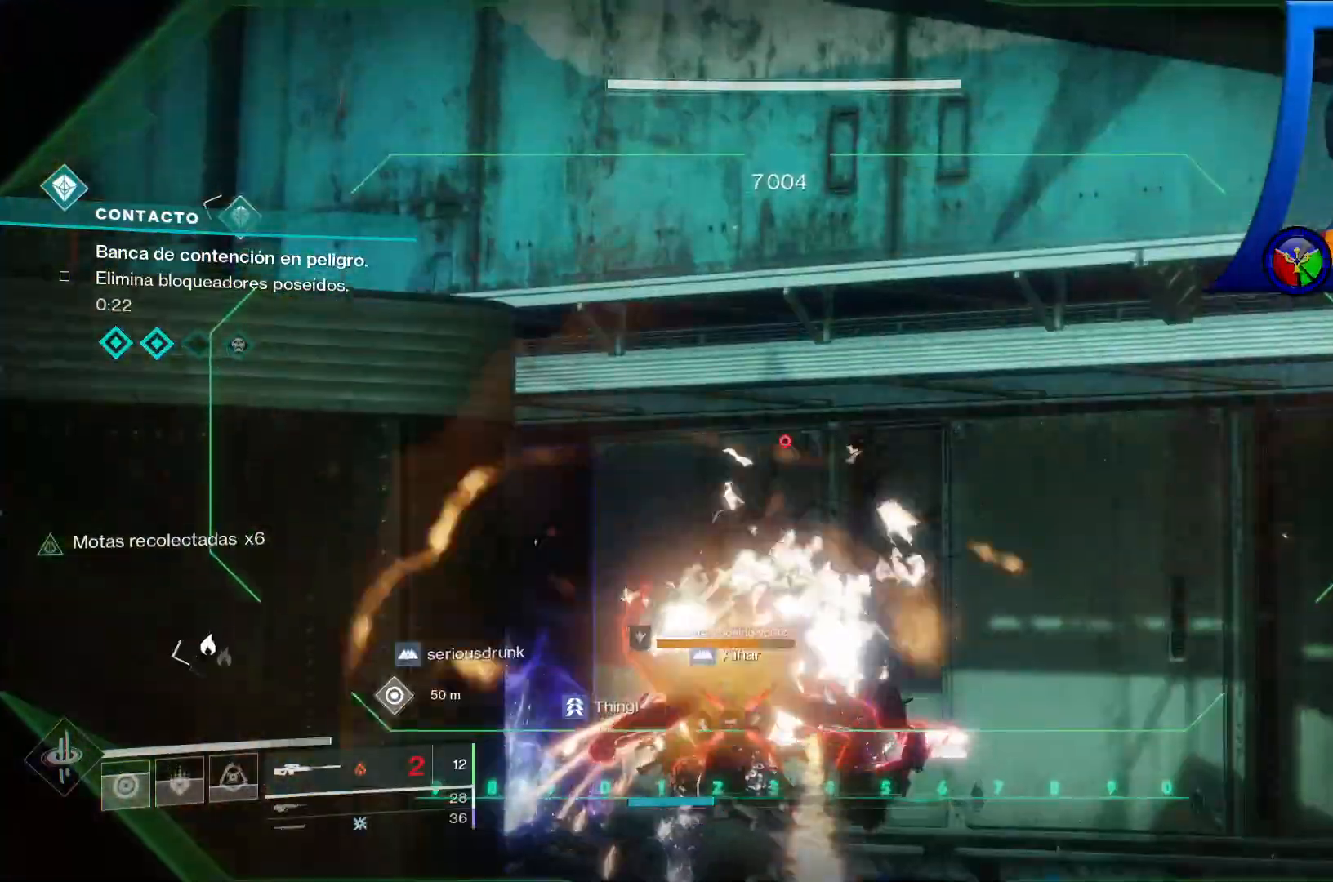
{"dt_ms": 500, "buttons": [], "left_stick": "center", "right_stick": "down-left", "events": [[100, "R2", "up"], [267, "right_stick", "down-left"]]}
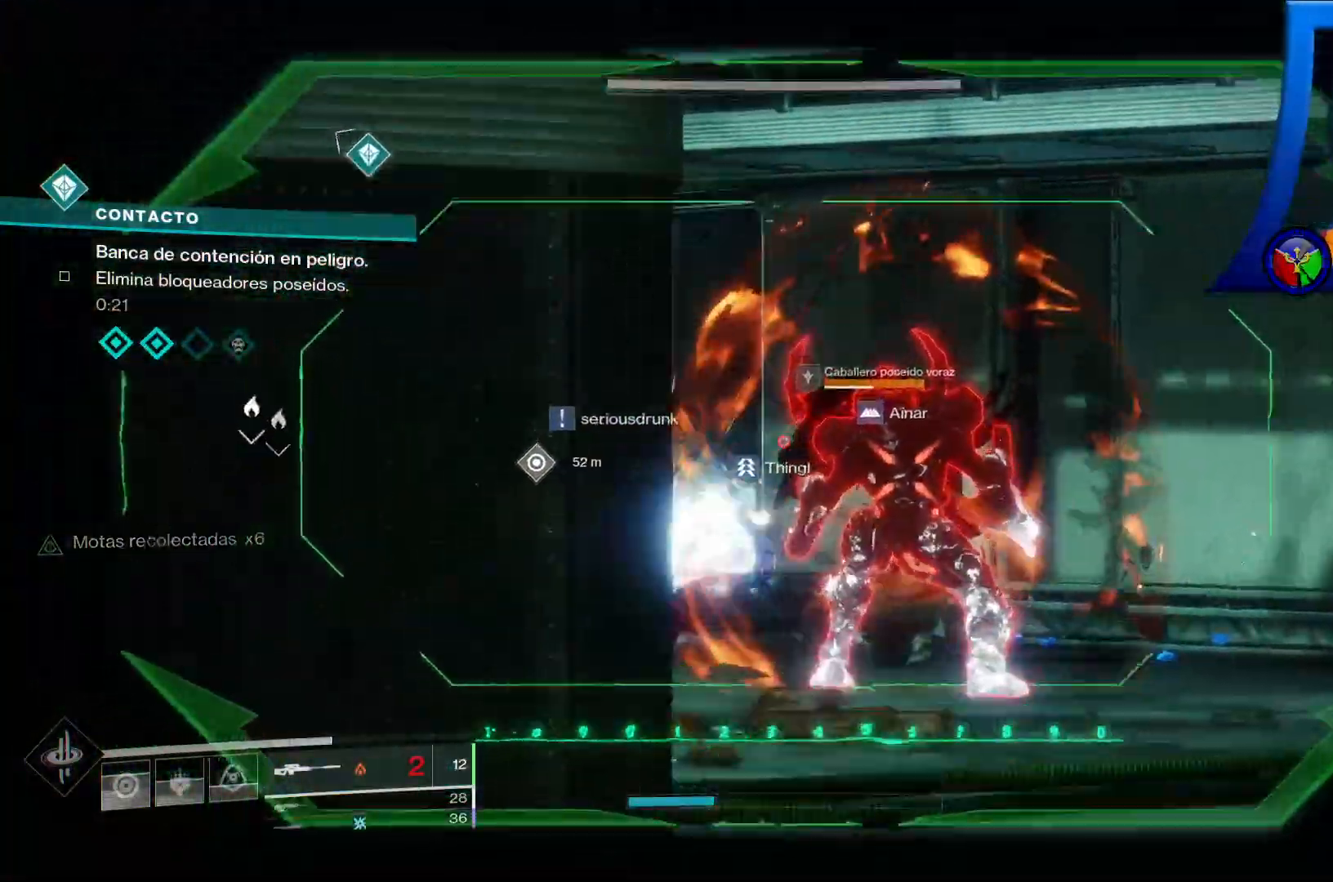
{"dt_ms": 500, "buttons": [], "left_stick": "center", "right_stick": "center", "events": [[67, "right_stick", "right"], [250, "right_stick", "center"]]}
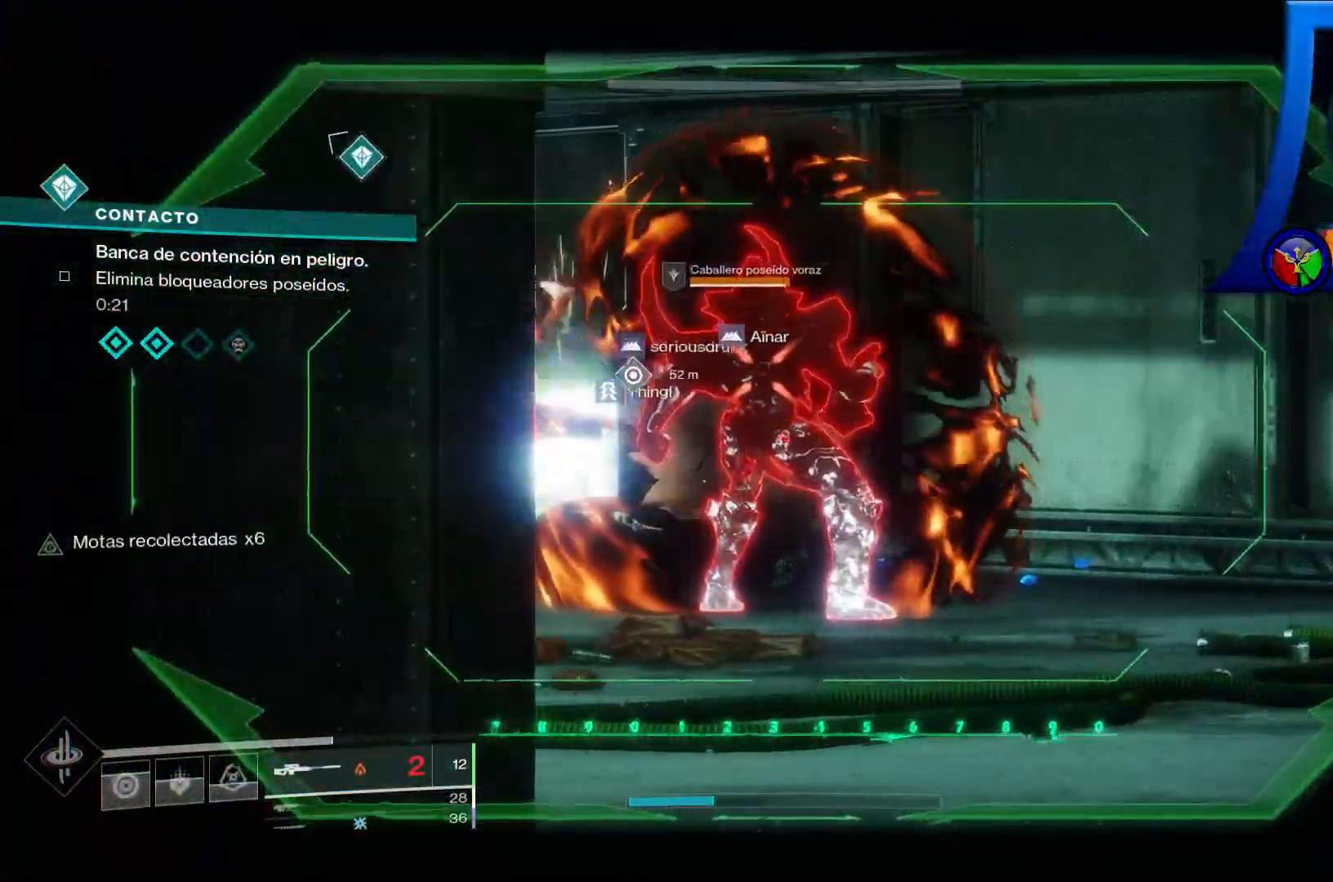
{"dt_ms": 500, "buttons": ["R2"], "left_stick": "up", "right_stick": "center", "events": [[50, "left_stick", "up"], [133, "right_stick", "right"], [150, "left_stick", "up-right"], [250, "left_stick", "up"], [267, "right_stick", "left"], [400, "R2", "down"], [417, "right_stick", "center"]]}
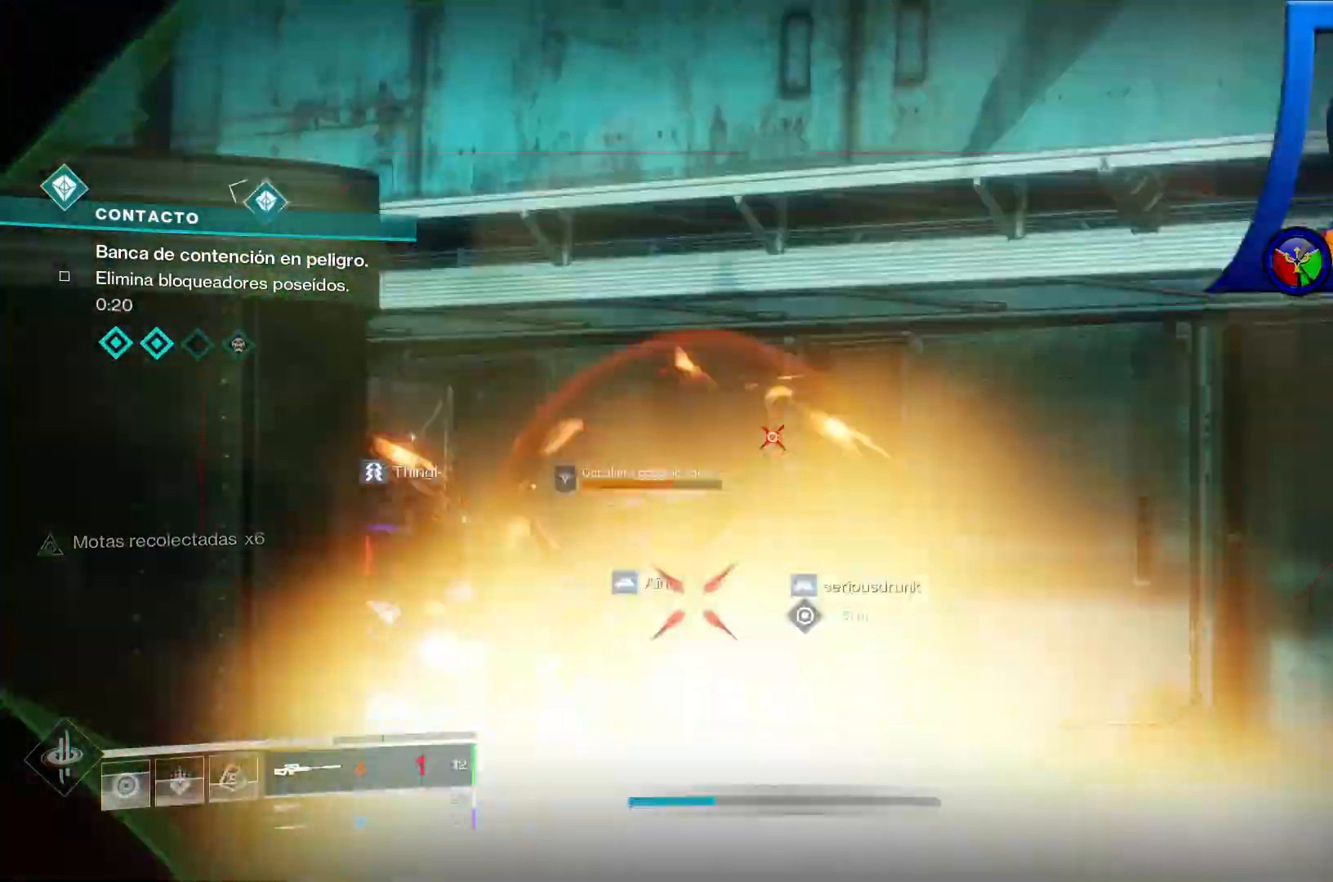
{"dt_ms": 500, "buttons": [], "left_stick": "up-right", "right_stick": "left", "events": [[117, "R2", "up"], [233, "right_stick", "down-left"], [383, "left_stick", "up-right"], [417, "right_stick", "left"]]}
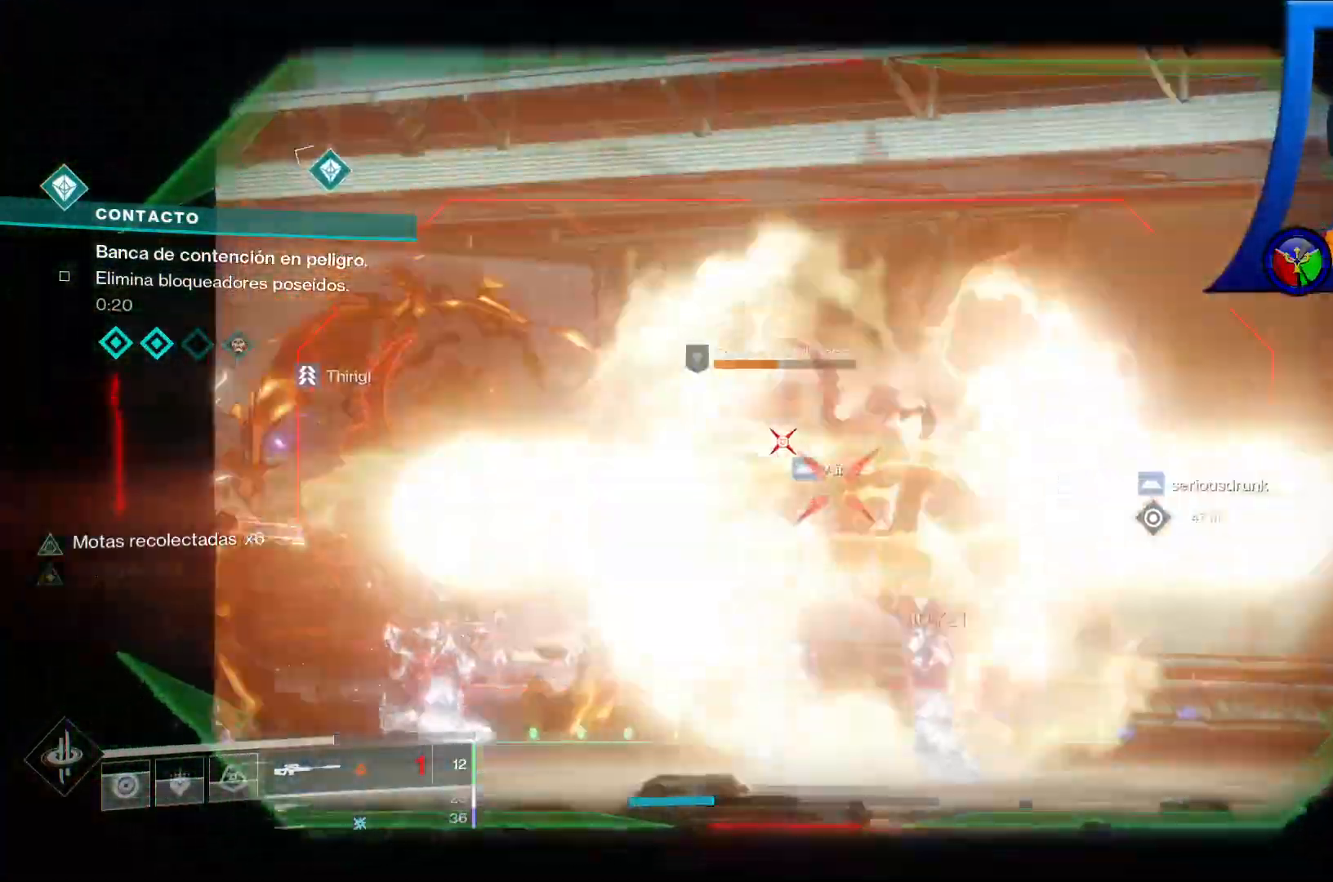
{"dt_ms": 500, "buttons": [], "left_stick": "center", "right_stick": "center", "events": [[33, "left_stick", "center"], [67, "DPAD_RIGHT", "down"], [150, "DPAD_RIGHT", "up"], [150, "right_stick", "center"], [267, "right_stick", "left"], [450, "right_stick", "center"]]}
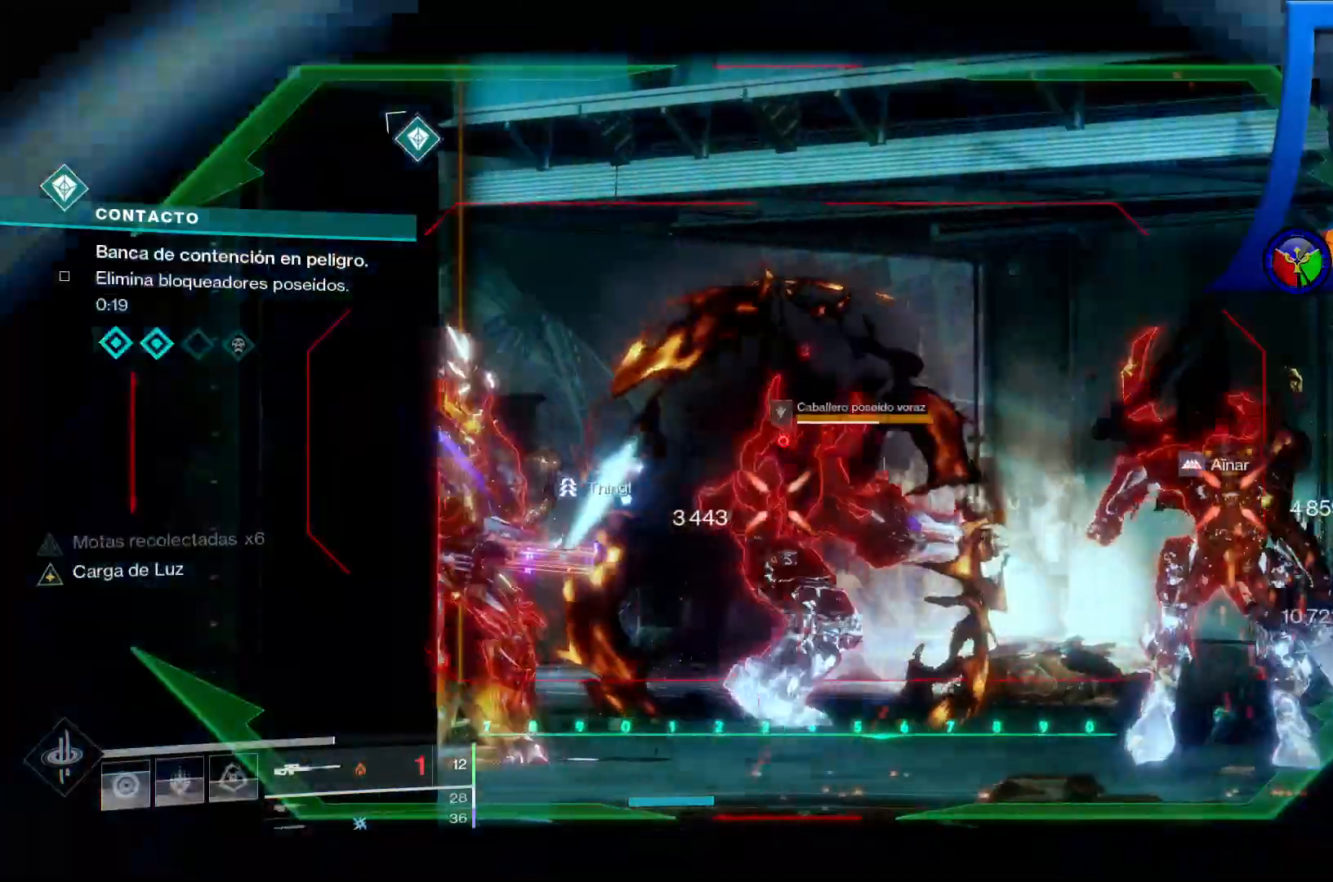
{"dt_ms": 500, "buttons": [], "left_stick": "center", "right_stick": "center", "events": [[133, "right_stick", "down"], [167, "R2", "down"], [317, "right_stick", "center"], [350, "R2", "up"]]}
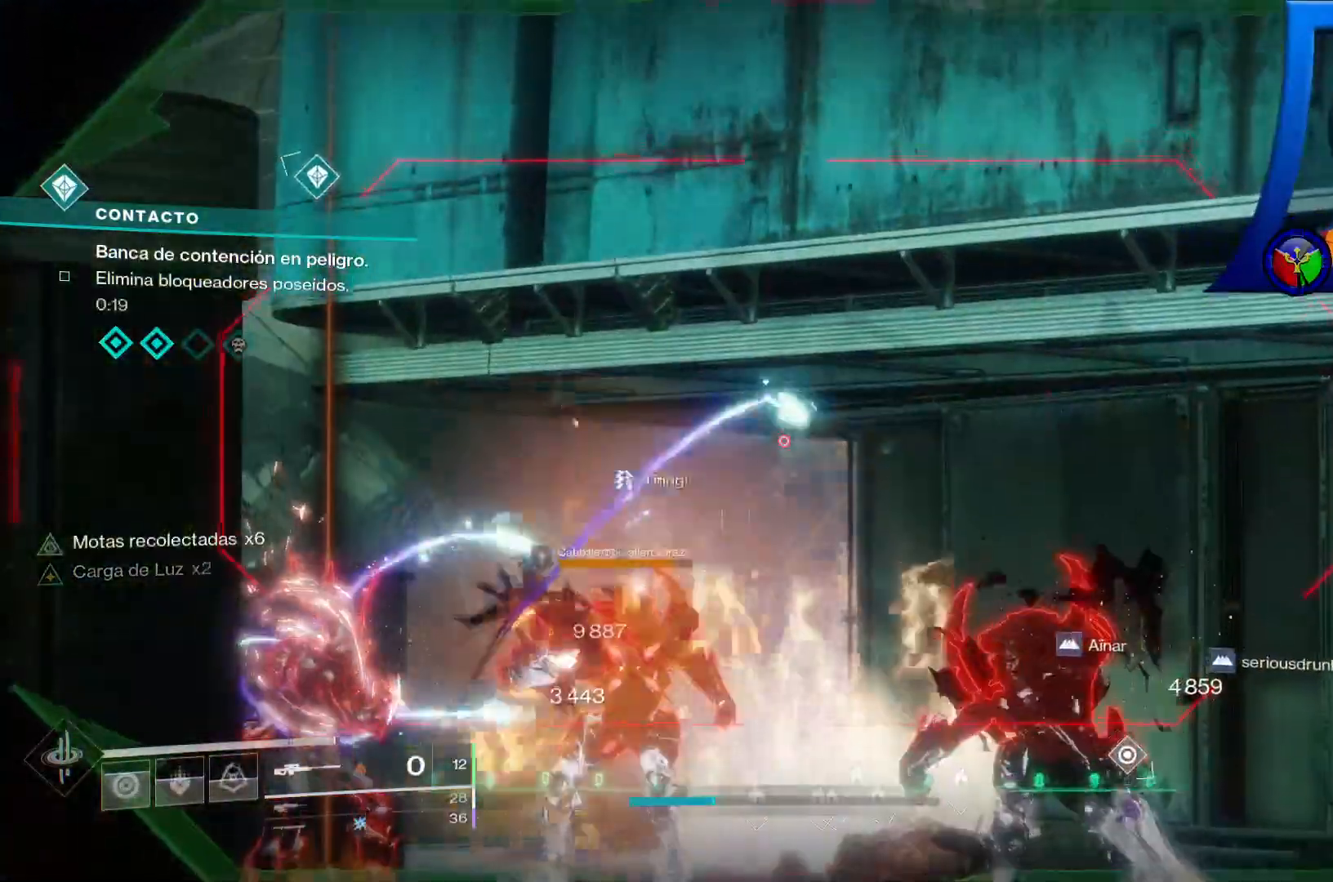
{"dt_ms": 500, "buttons": ["R2"], "left_stick": "center", "right_stick": "center", "events": [[33, "right_stick", "down"], [250, "left_stick", "up"], [250, "right_stick", "right"], [367, "right_stick", "center"], [417, "left_stick", "center"], [467, "R2", "down"]]}
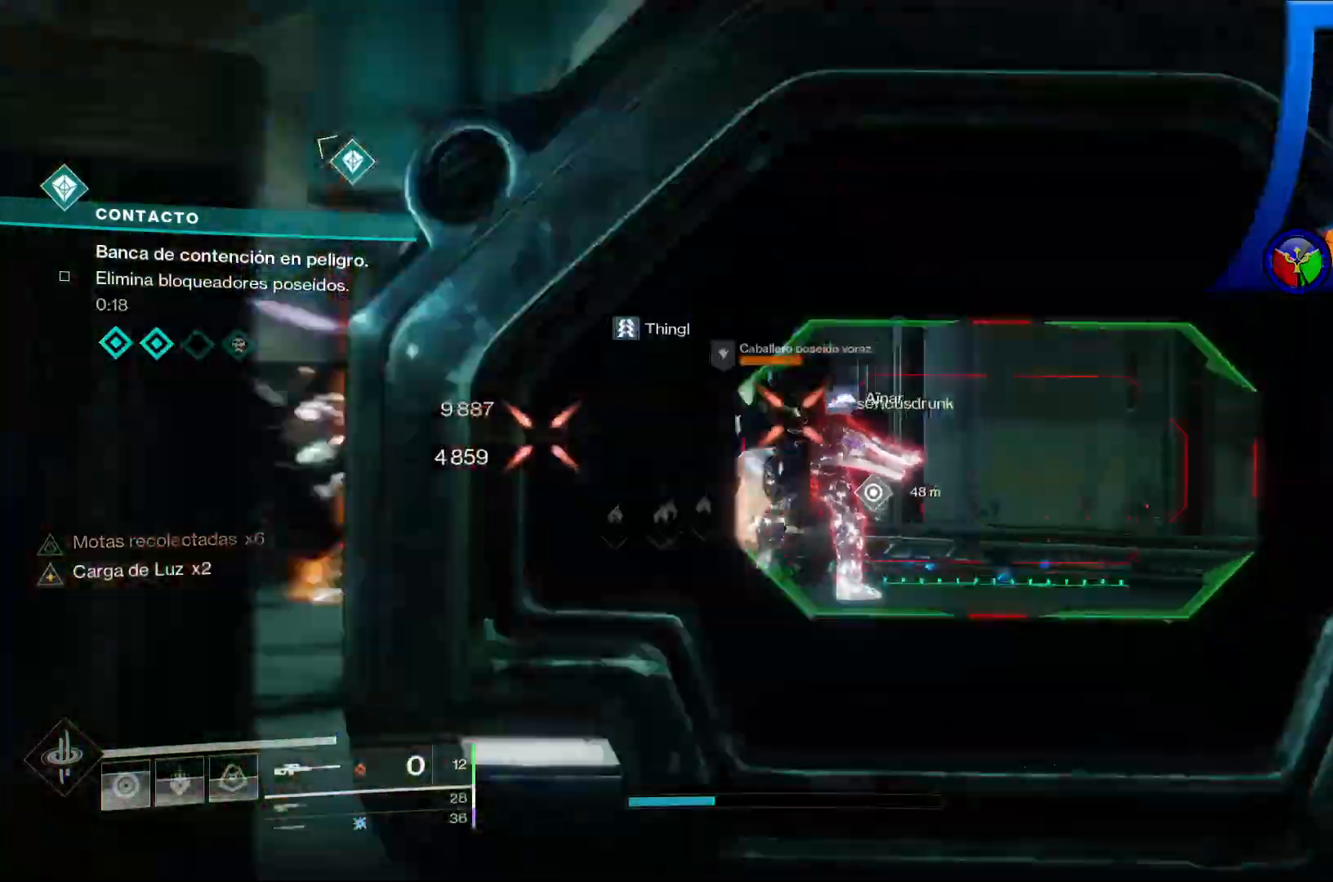
{"dt_ms": 500, "buttons": [], "left_stick": "center", "right_stick": "center", "events": [[200, "R2", "up"]]}
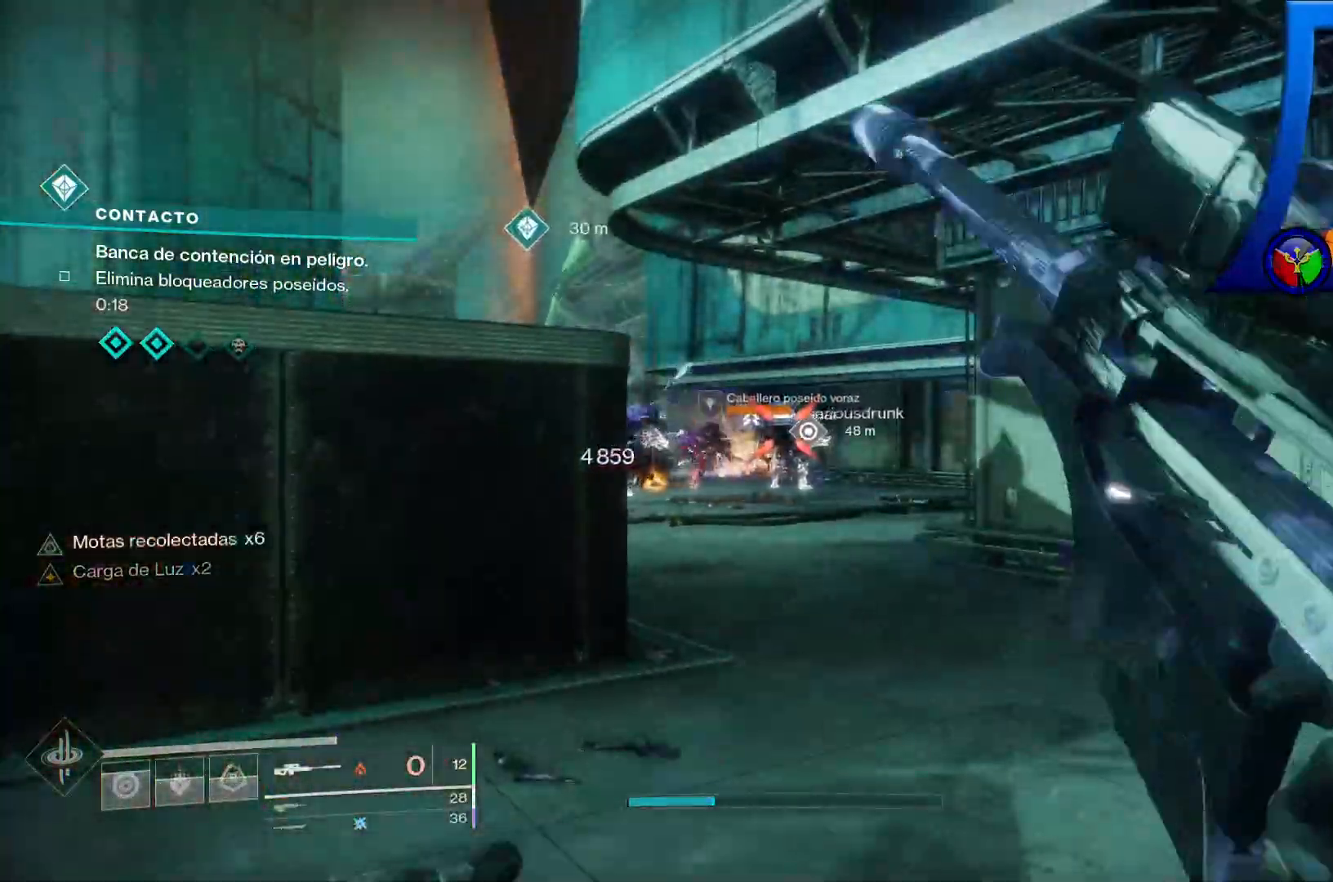
{"dt_ms": 500, "buttons": ["A"], "left_stick": "up", "right_stick": "center", "events": [[150, "left_stick", "up"], [283, "X", "down"], [300, "A", "down"], [317, "A", "up"], [317, "X", "up"], [500, "A", "down"]]}
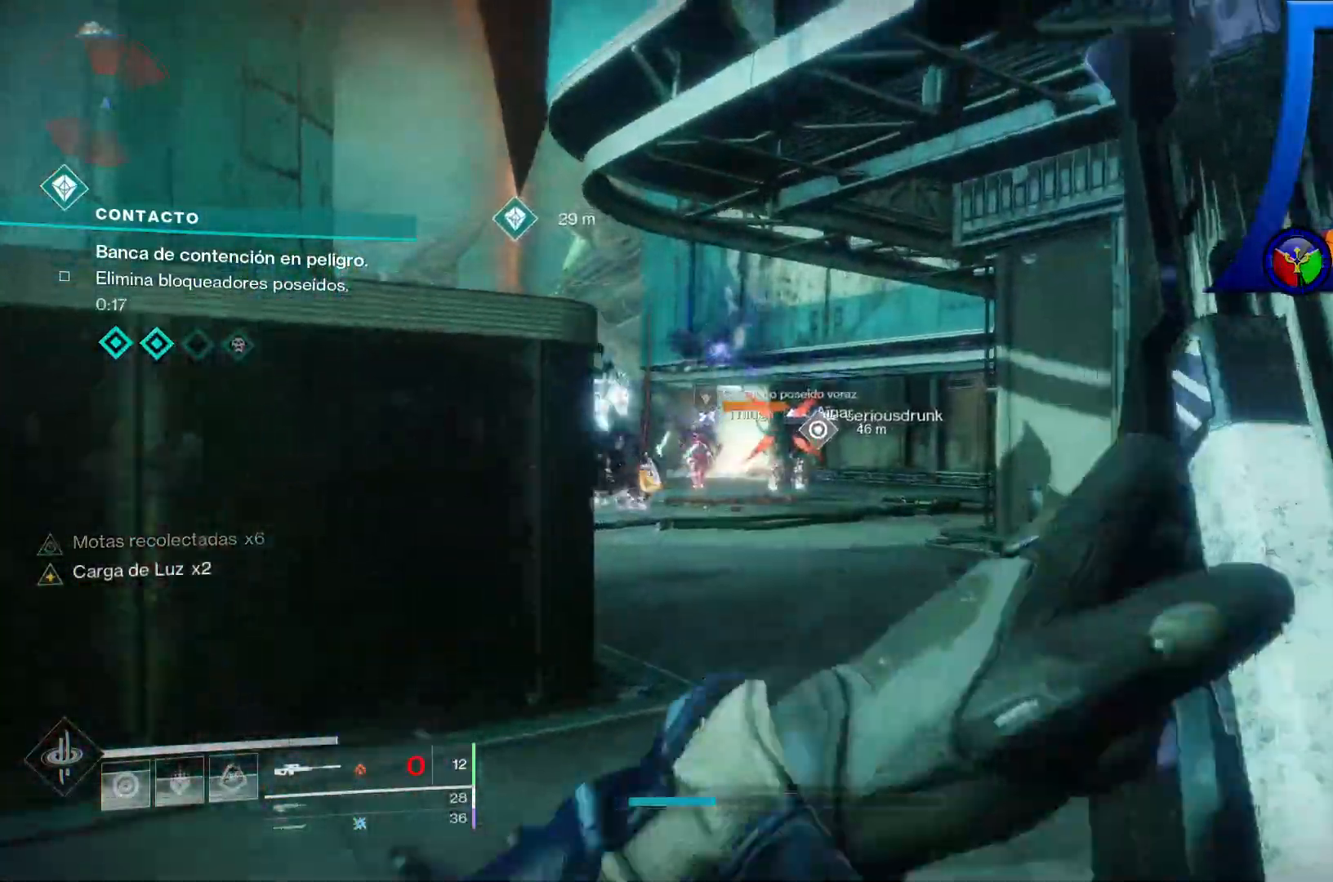
{"dt_ms": 500, "buttons": [], "left_stick": "center", "right_stick": "center", "events": [[33, "A", "up"], [250, "X", "down"], [267, "X", "up"], [283, "X", "down"], [333, "A", "down"], [333, "X", "up"], [350, "A", "up"], [383, "X", "down"], [400, "X", "up"], [400, "left_stick", "center"]]}
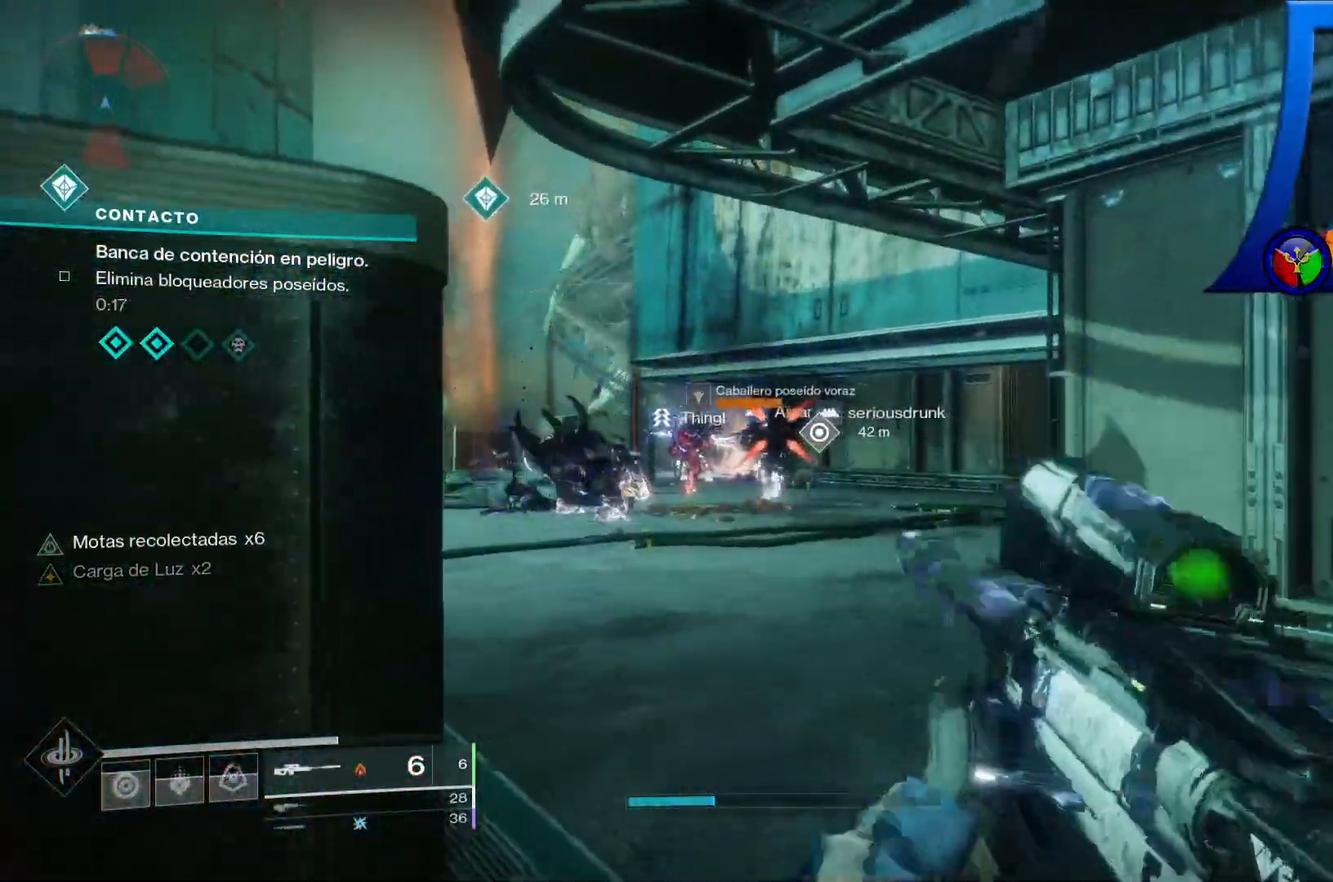
{"dt_ms": 500, "buttons": [], "left_stick": "center", "right_stick": "center", "events": []}
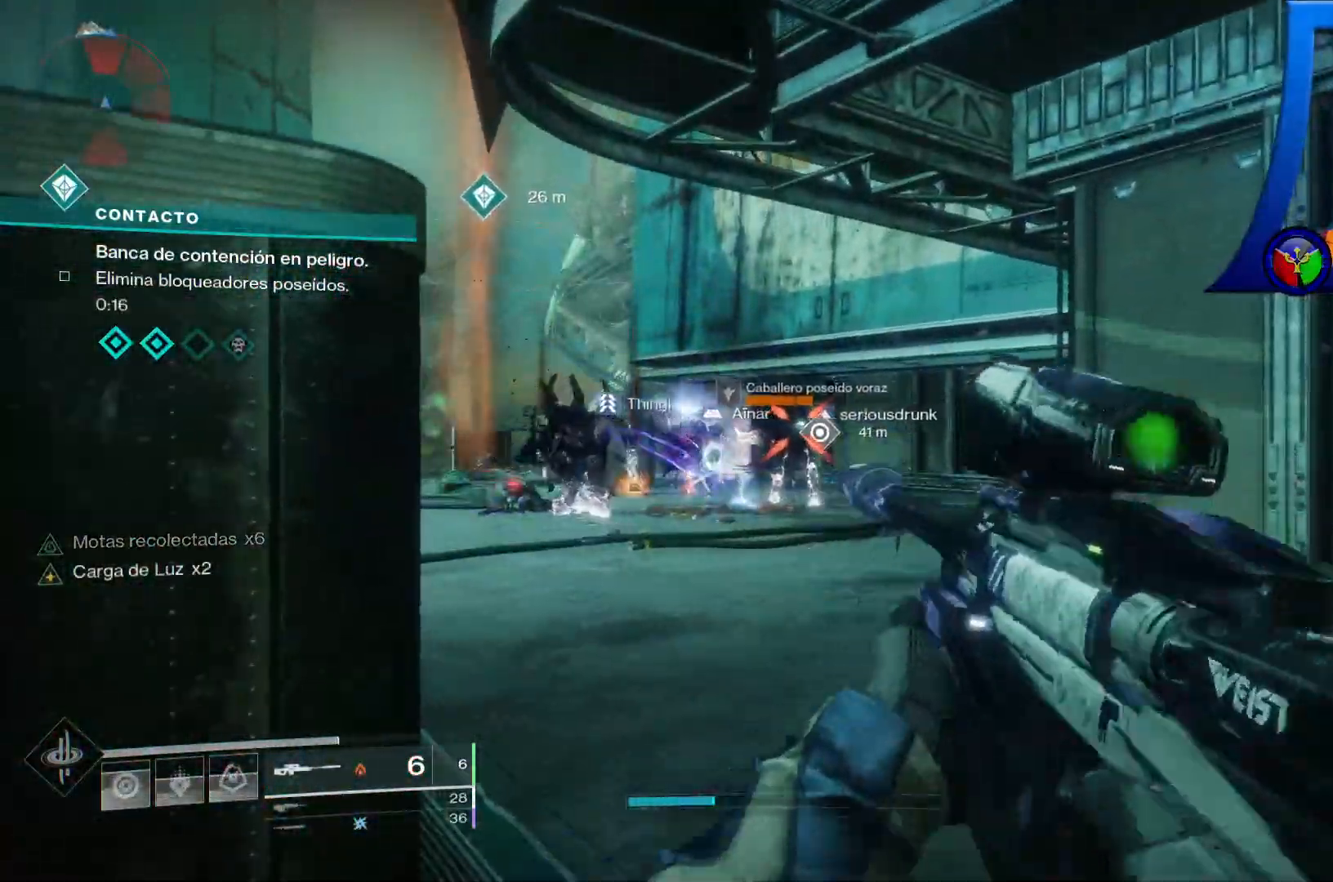
{"dt_ms": 500, "buttons": [], "left_stick": "center", "right_stick": "up", "events": [[367, "right_stick", "up-left"], [500, "right_stick", "up"]]}
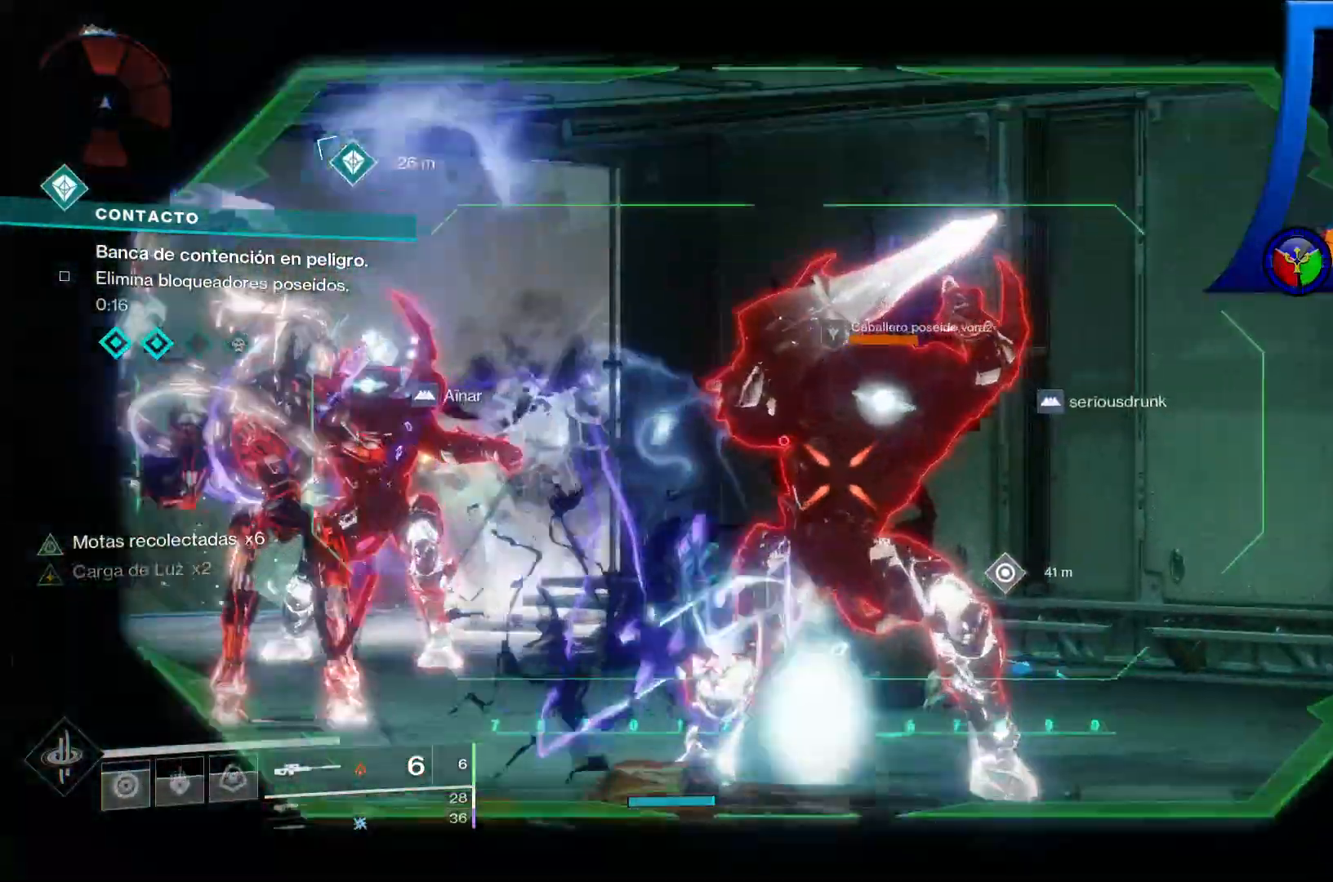
{"dt_ms": 500, "buttons": [], "left_stick": "down", "right_stick": "down", "events": [[150, "R2", "down"], [167, "right_stick", "center"], [367, "R2", "up"], [383, "right_stick", "down"], [417, "left_stick", "down"]]}
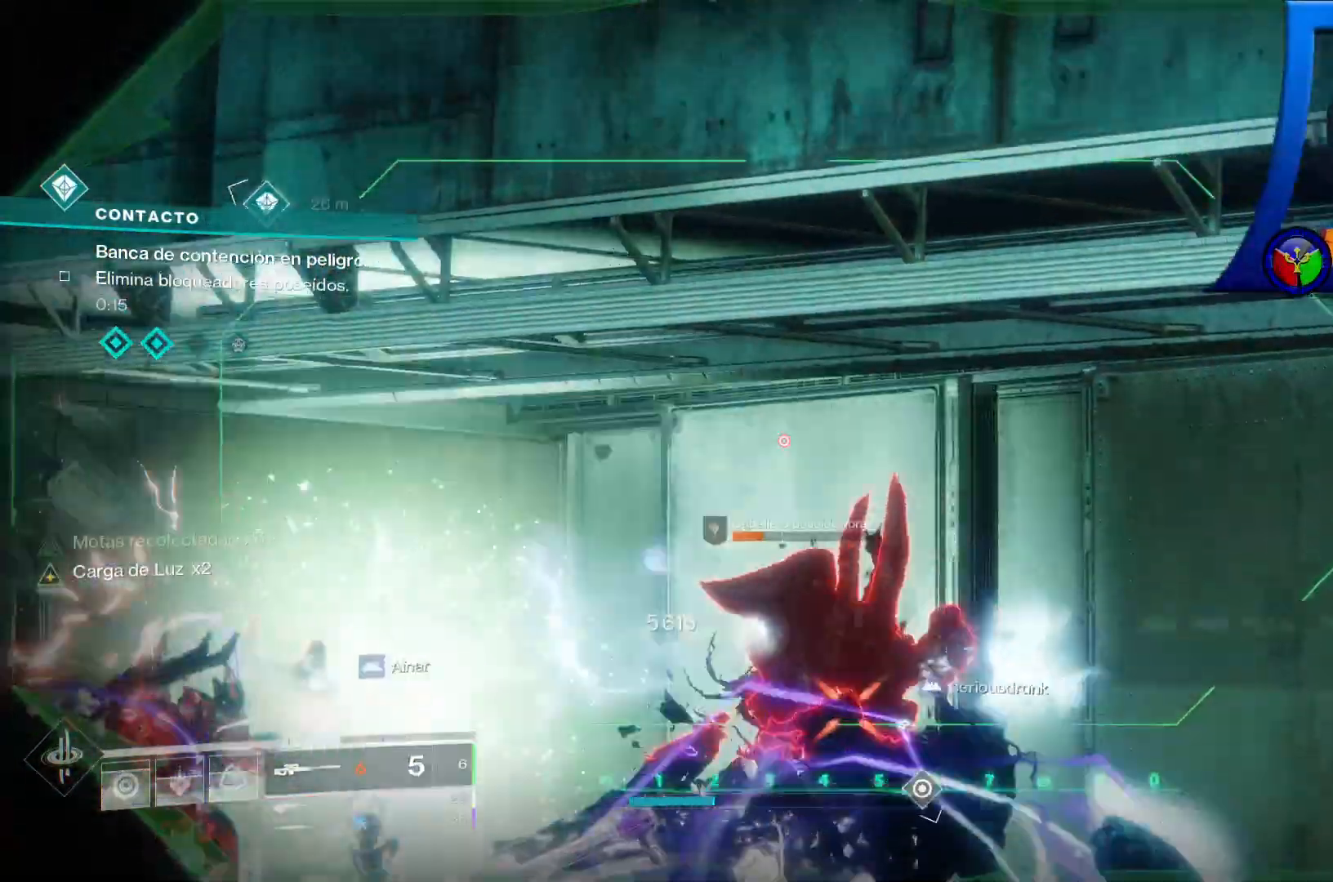
{"dt_ms": 500, "buttons": [], "left_stick": "down", "right_stick": "down", "events": [[200, "right_stick", "center"], [433, "right_stick", "down"]]}
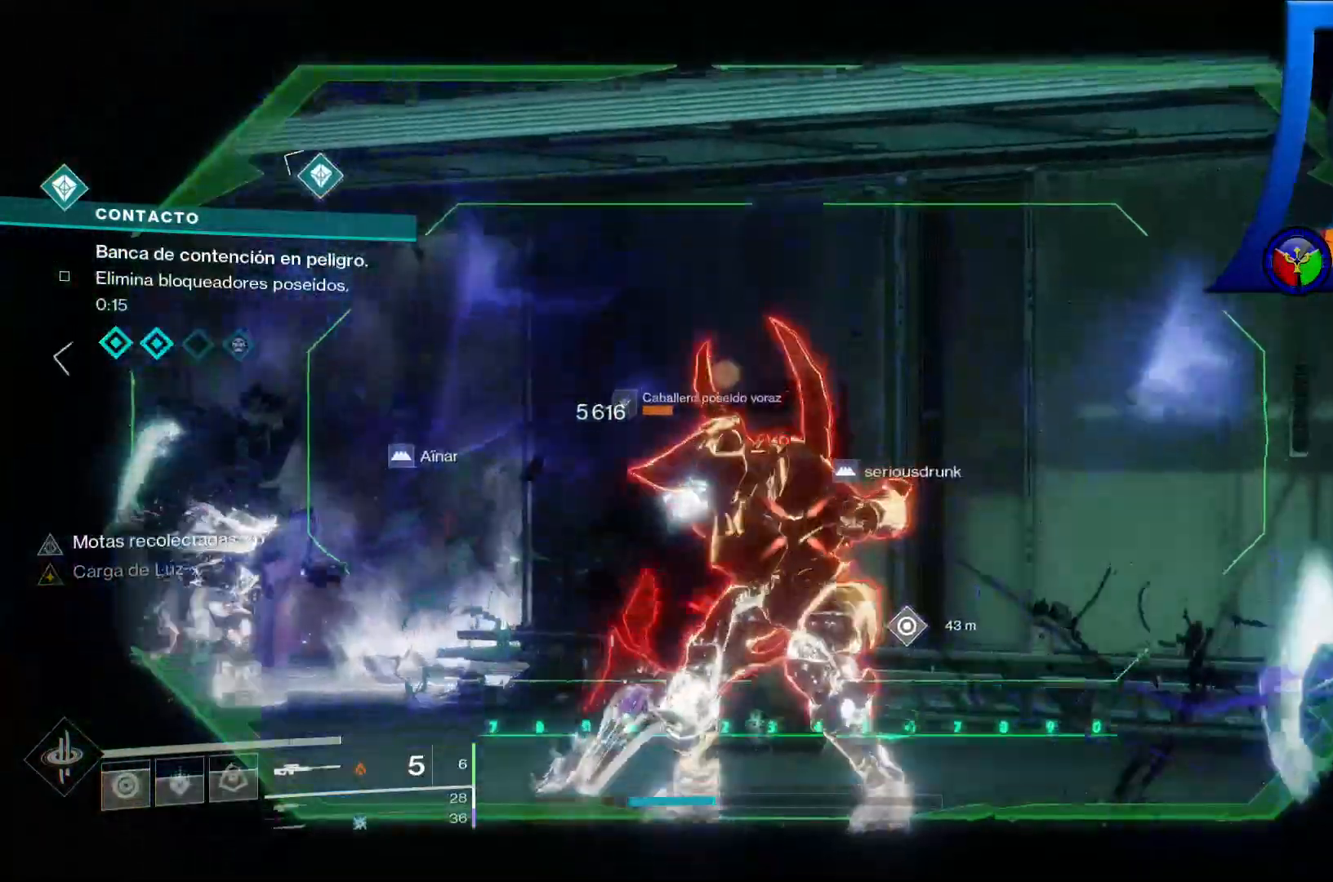
{"dt_ms": 500, "buttons": [], "left_stick": "center", "right_stick": "down", "events": [[67, "R2", "down"], [67, "left_stick", "down-left"], [83, "right_stick", "center"], [217, "R2", "up"], [433, "left_stick", "center"], [483, "right_stick", "down"]]}